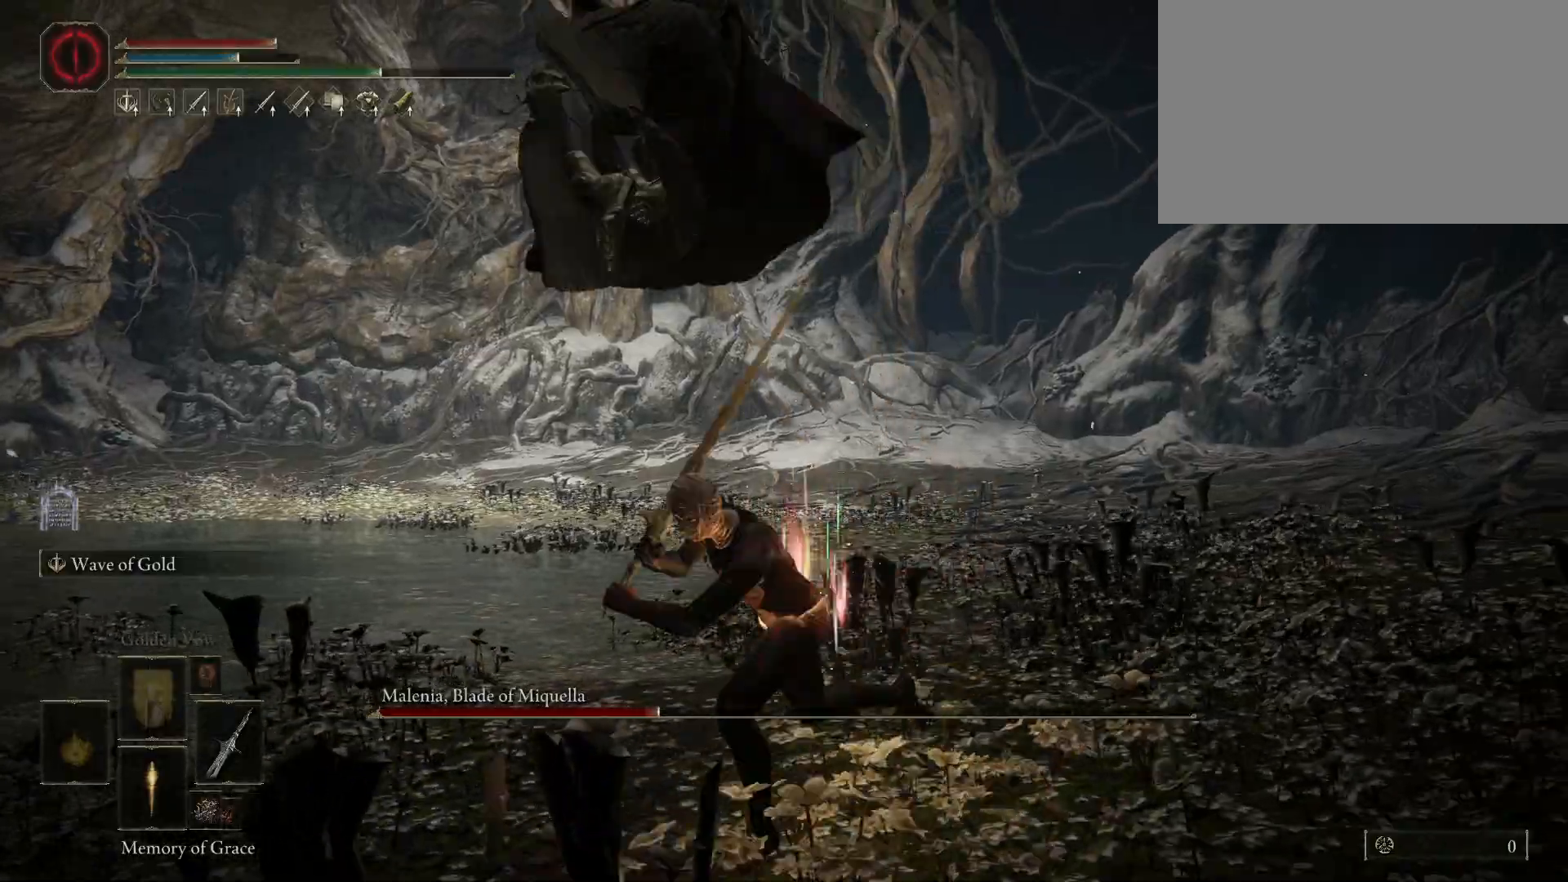
Gameplay with keyboard and mouse; each line is a JSON object with the keys and mouse buttons held at the frame after it. "events" lists presses ("down") and releases ("up") of "1", "2", "3", "4", "5", "a", "alt", "c", "caps_lock", "ctrl", "d", "e", "f", "g", "q", "r", "s", "shift", "space", "t", "tab", "v", "w", "x", "z", "mouse_left" and "mouse_wheel" between this image and that frame as [ms after this image, input, new state], when the widget could be followed in between. "mouse_left", "mouse_wheel" = the "left", "wheel" buttons of the "mouse" list. No other keys are recorded. "wheel" means that the mouse wheel is clicked or scrolled. Mouse movement is not recorded.
{"keys": ["w"], "mouse": [], "events": [[17, "space", "up"], [67, "s", "up"], [183, "space", "down"], [183, "w", "down"], [233, "a", "up"], [283, "space", "up"]]}
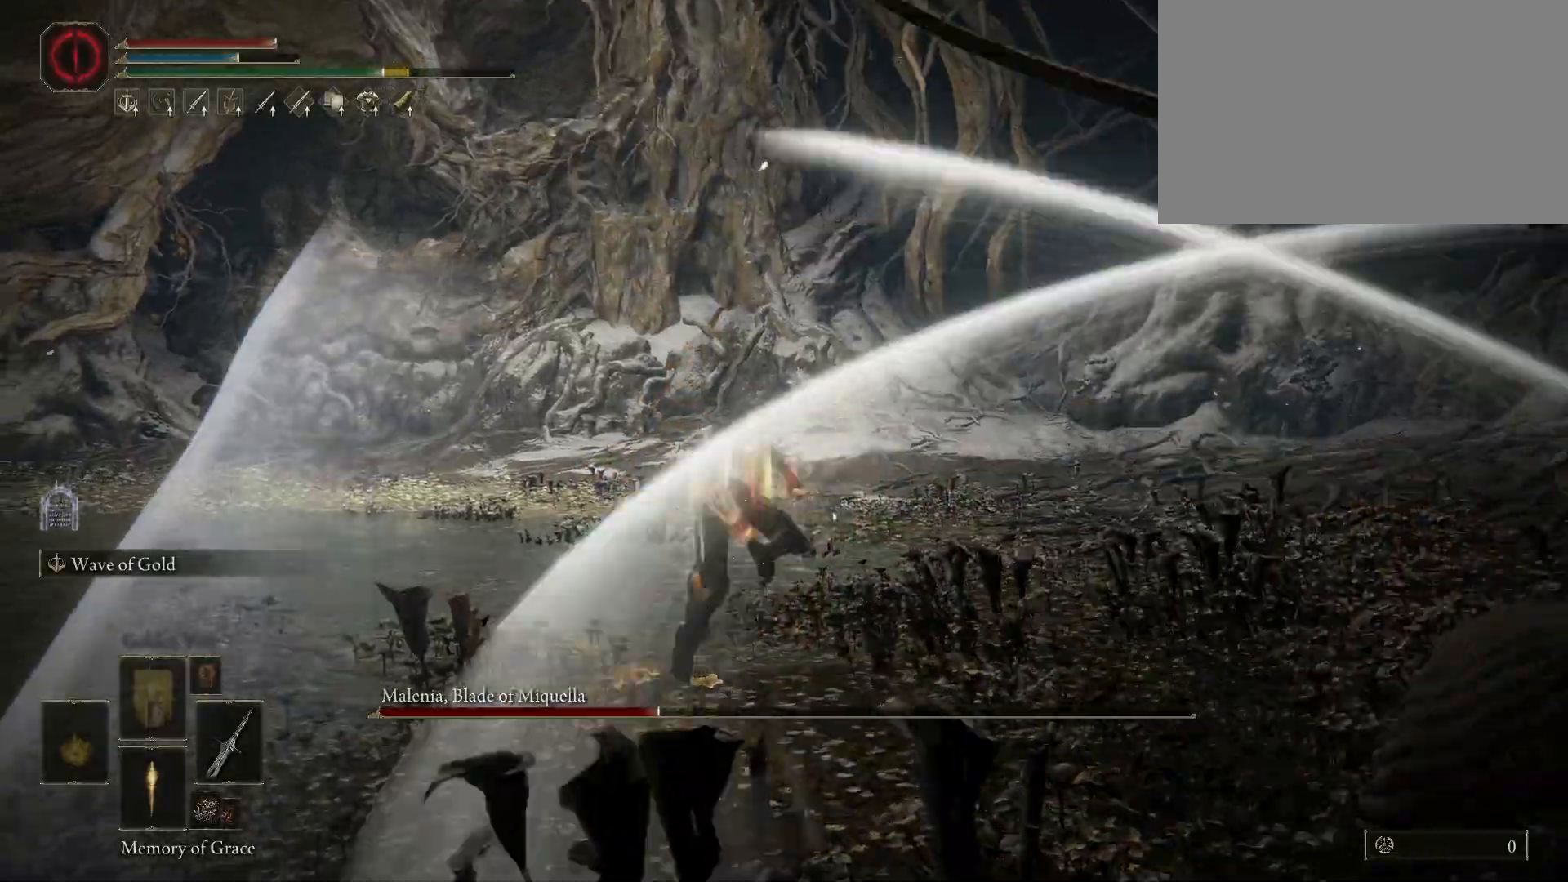
{"keys": ["w"], "mouse": [], "events": [[217, "space", "down"], [350, "space", "up"]]}
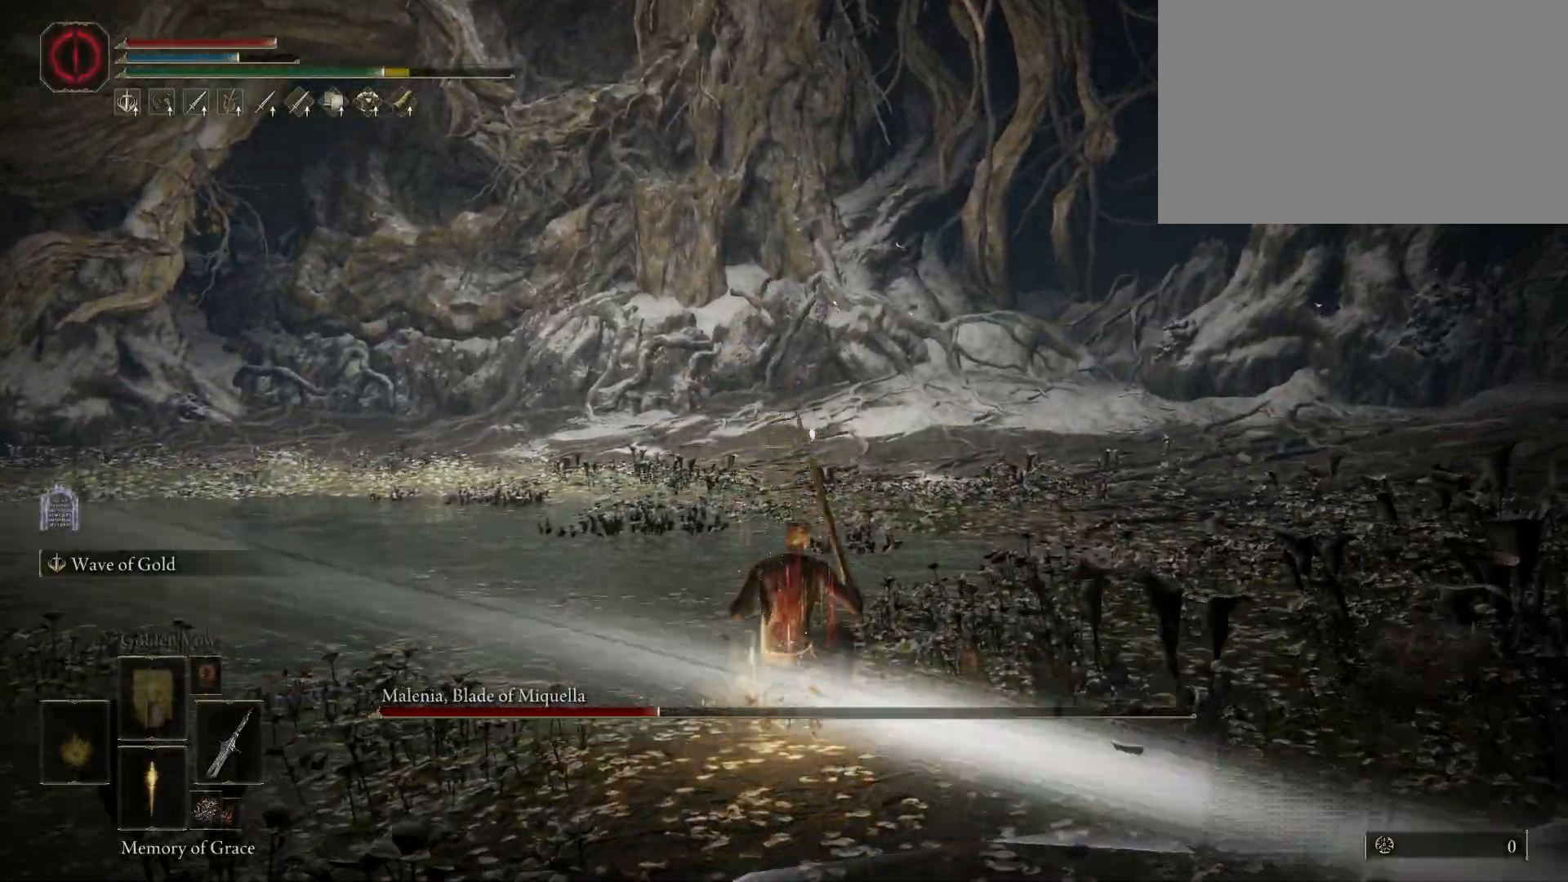
{"keys": [], "mouse": [], "events": [[33, "w", "up"]]}
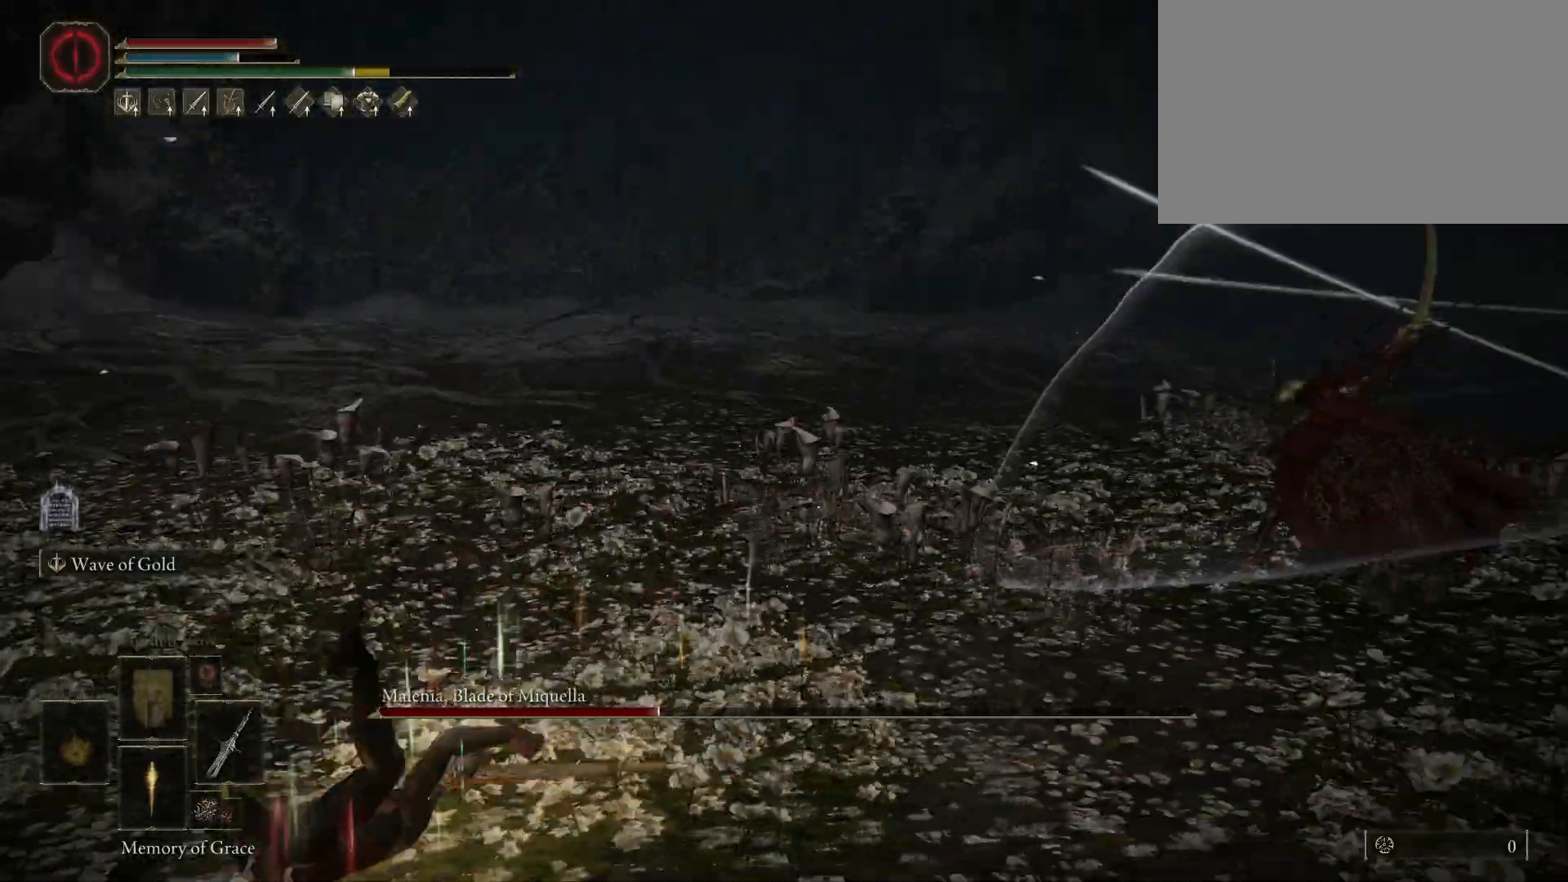
{"keys": ["space"], "mouse": [], "events": [[483, "space", "down"]]}
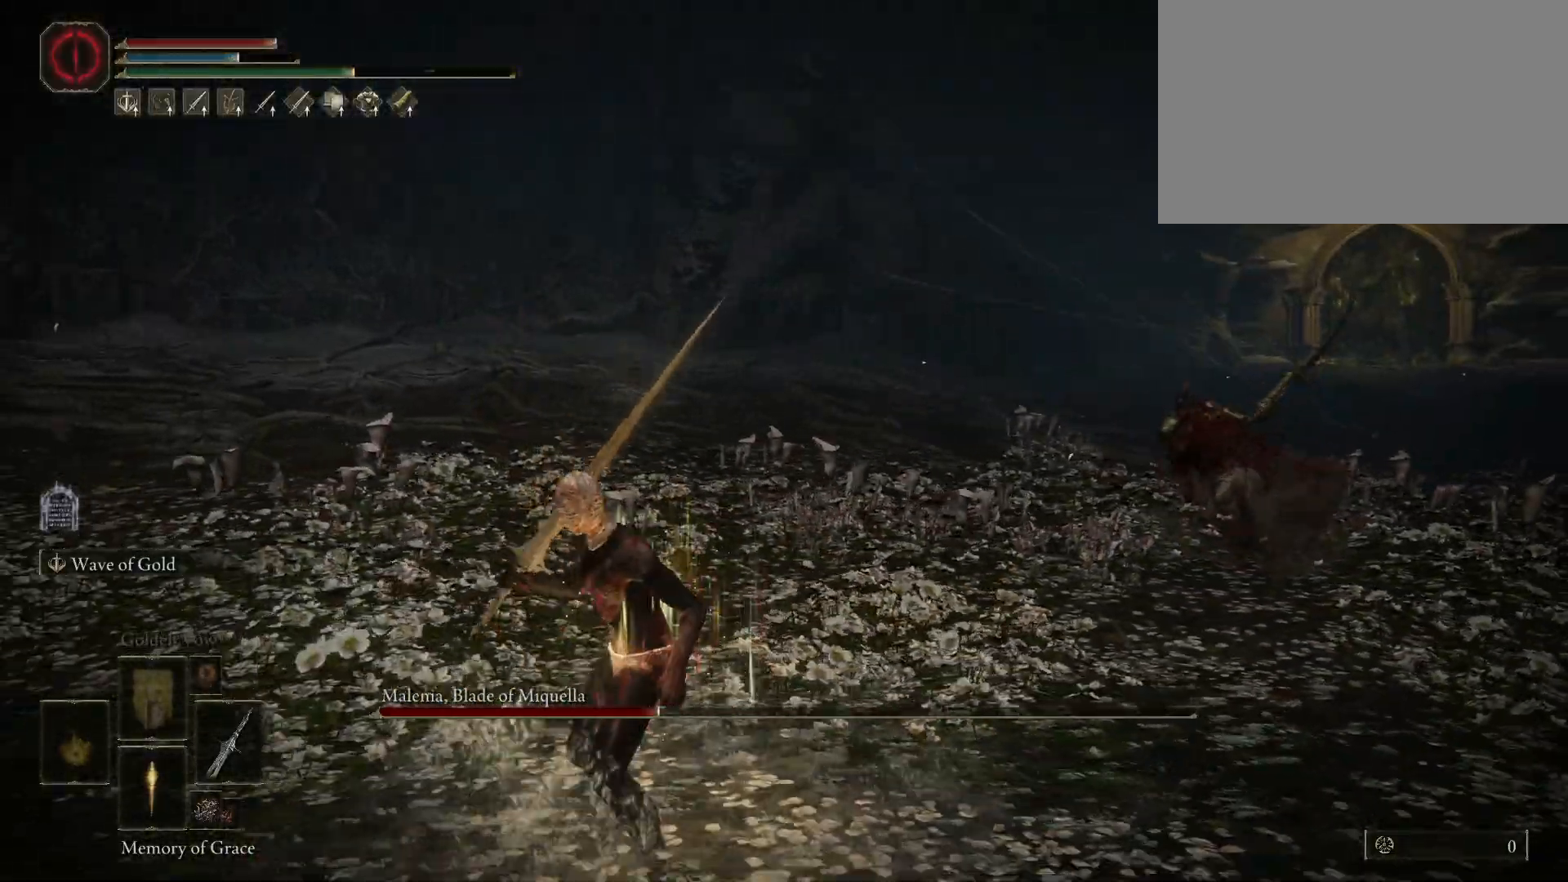
{"keys": [], "mouse": [], "events": [[17, "d", "down"], [150, "space", "up"], [200, "d", "up"]]}
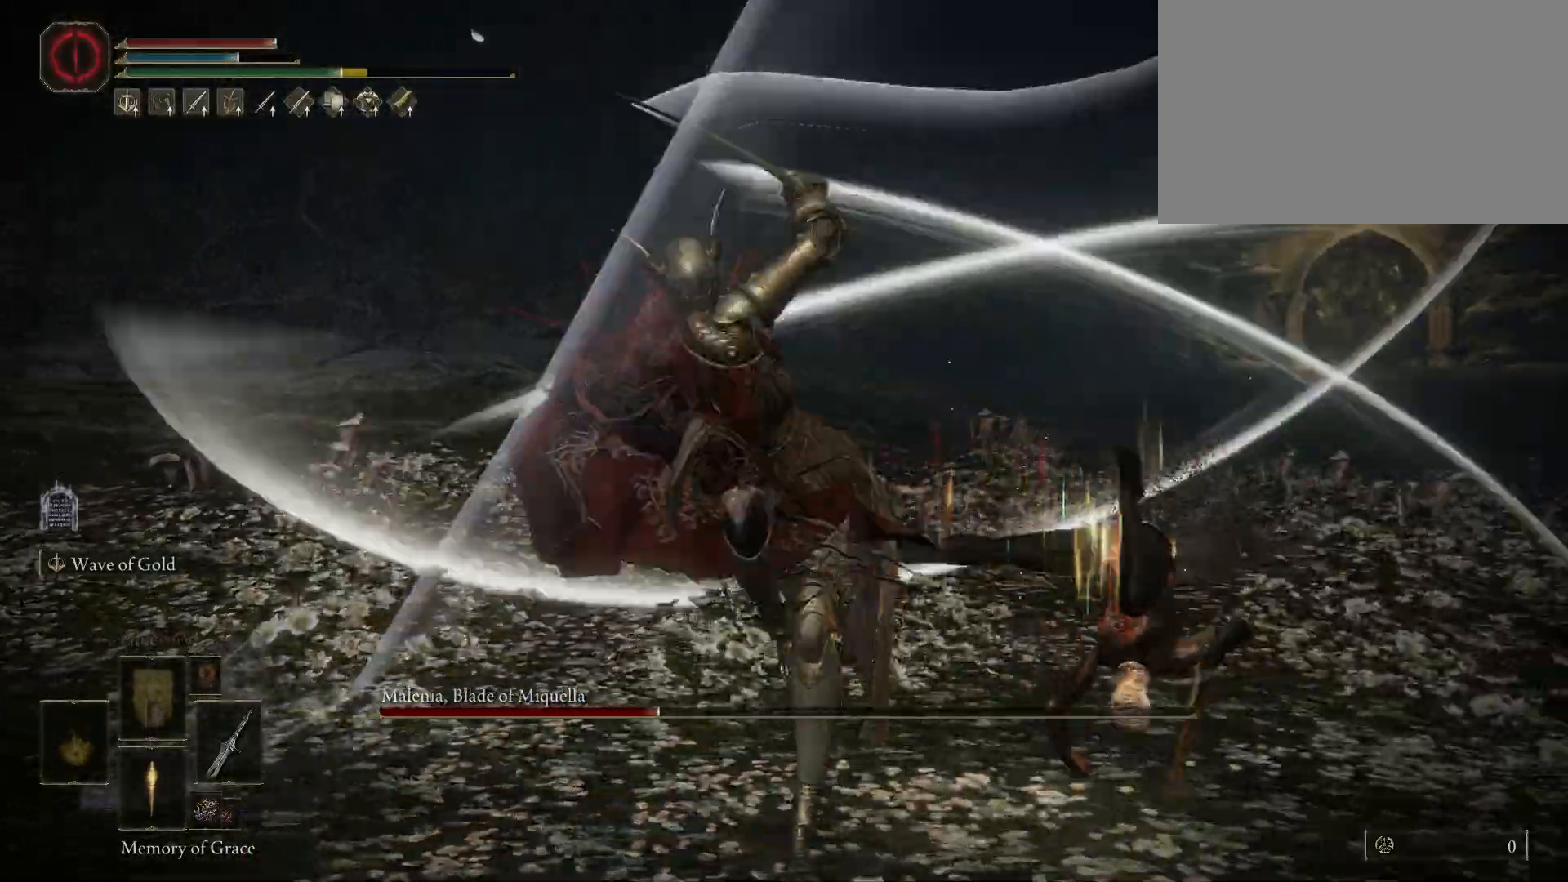
{"keys": [], "mouse": [], "events": []}
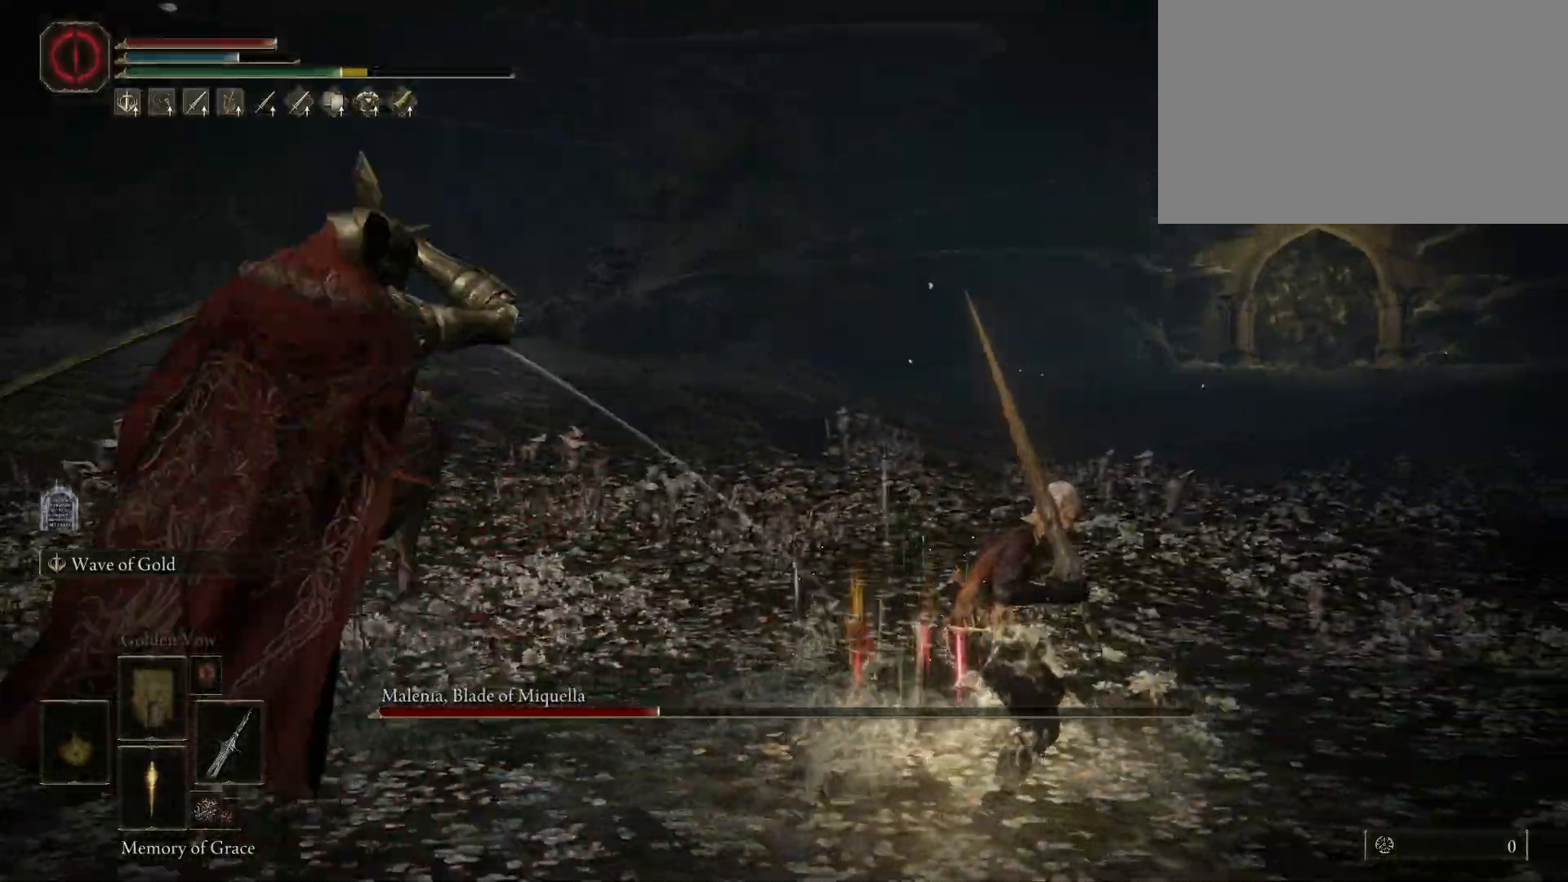
{"keys": ["a"], "mouse": [], "events": [[133, "w", "down"], [300, "a", "down"], [383, "w", "up"]]}
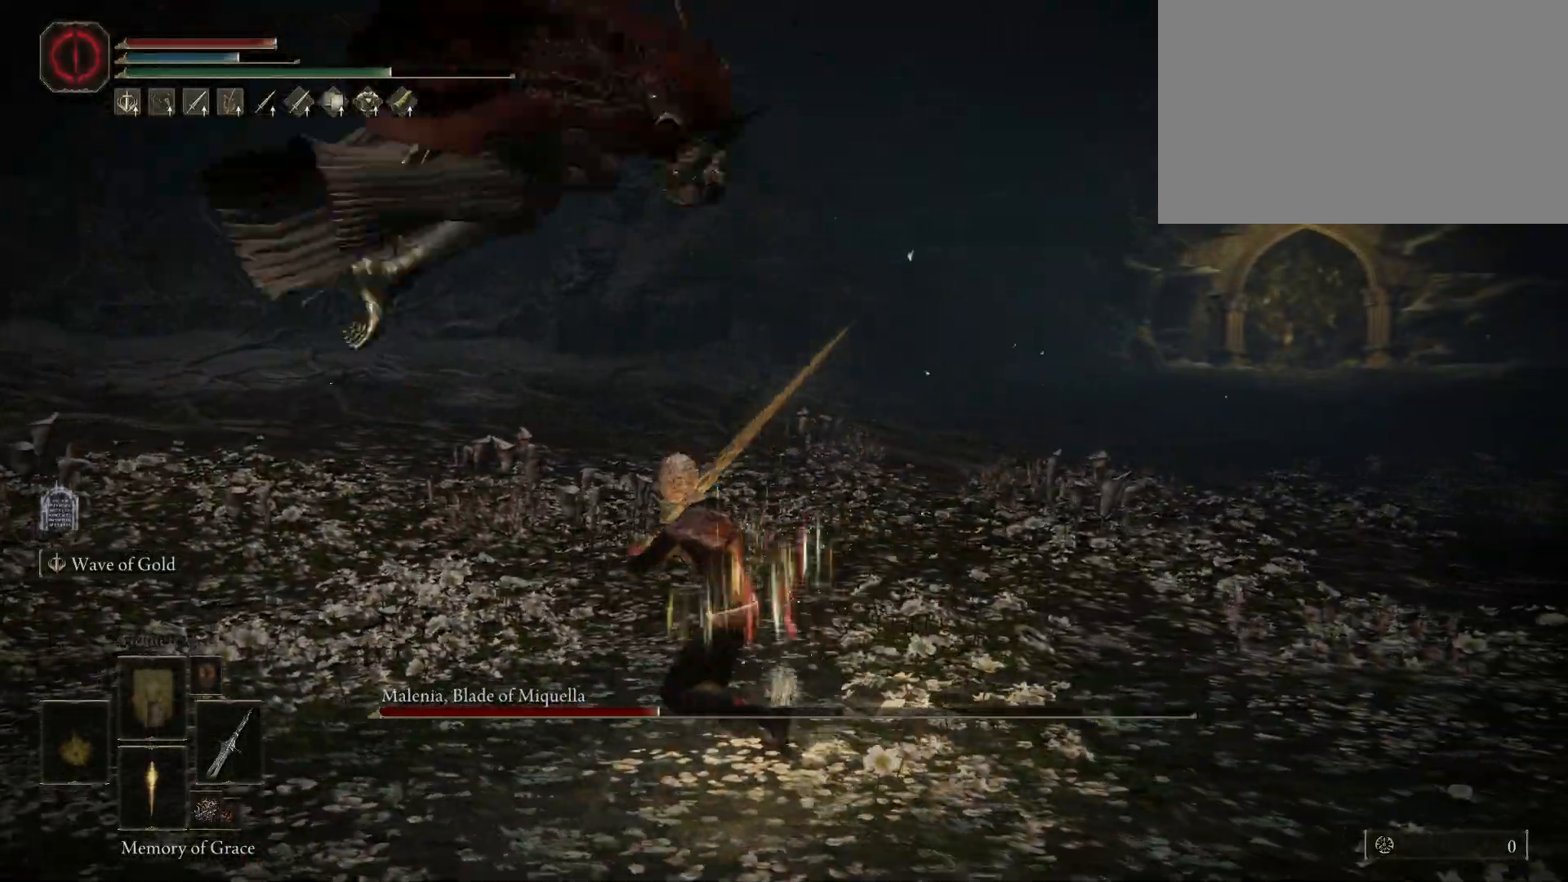
{"keys": ["s"], "mouse": [], "events": [[33, "s", "down"], [117, "a", "up"], [117, "d", "down"], [267, "d", "up"]]}
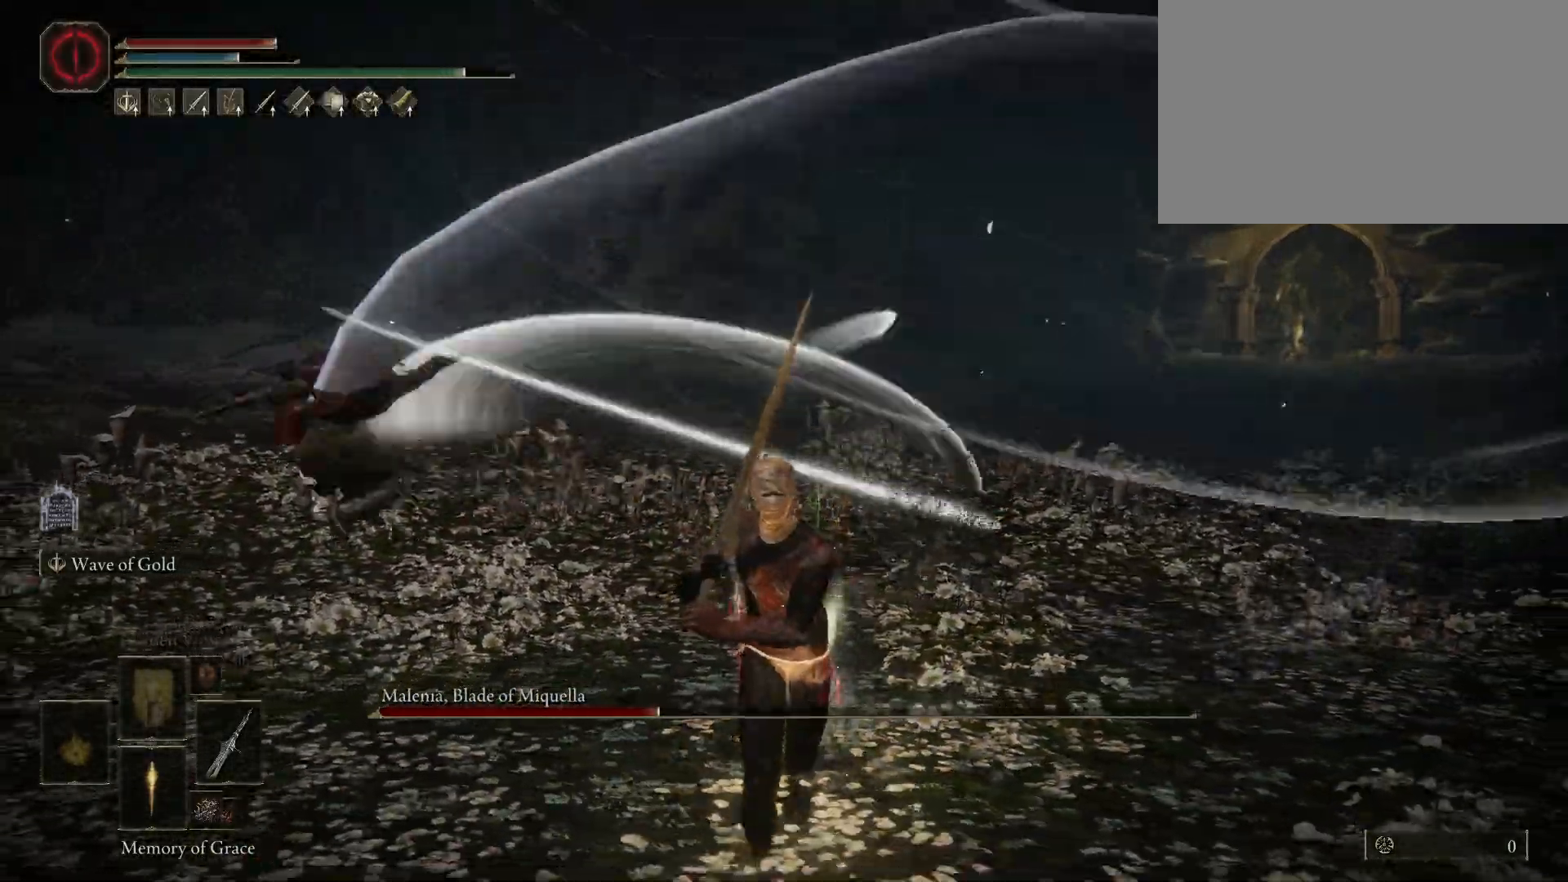
{"keys": [], "mouse": [], "events": [[17, "mouse_wheel", "down"], [150, "mouse_wheel", "up"], [350, "s", "up"]]}
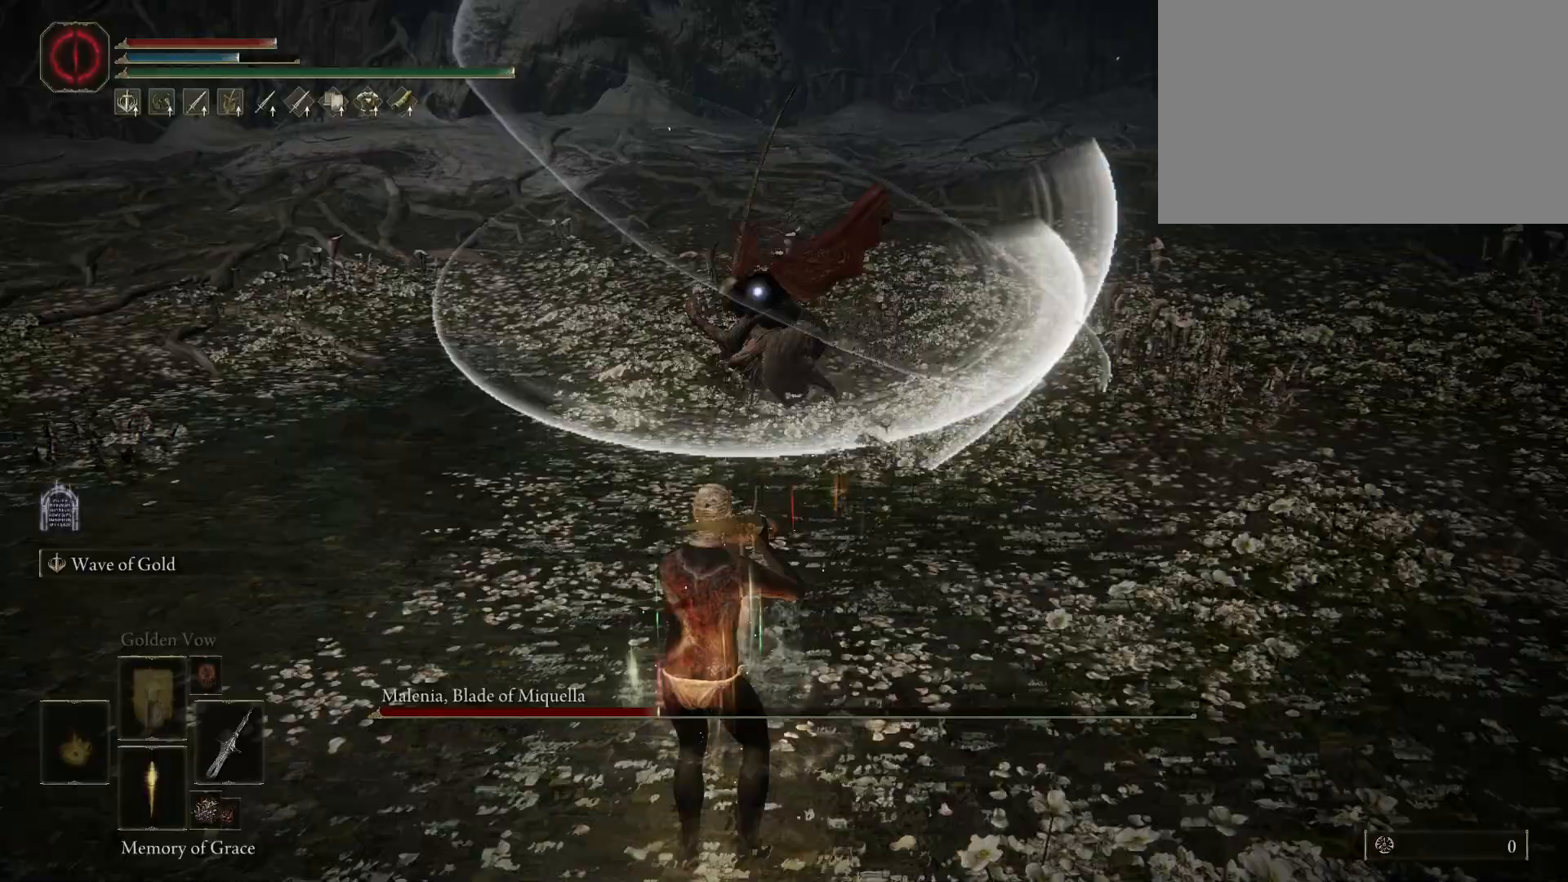
{"keys": [], "mouse": [], "events": []}
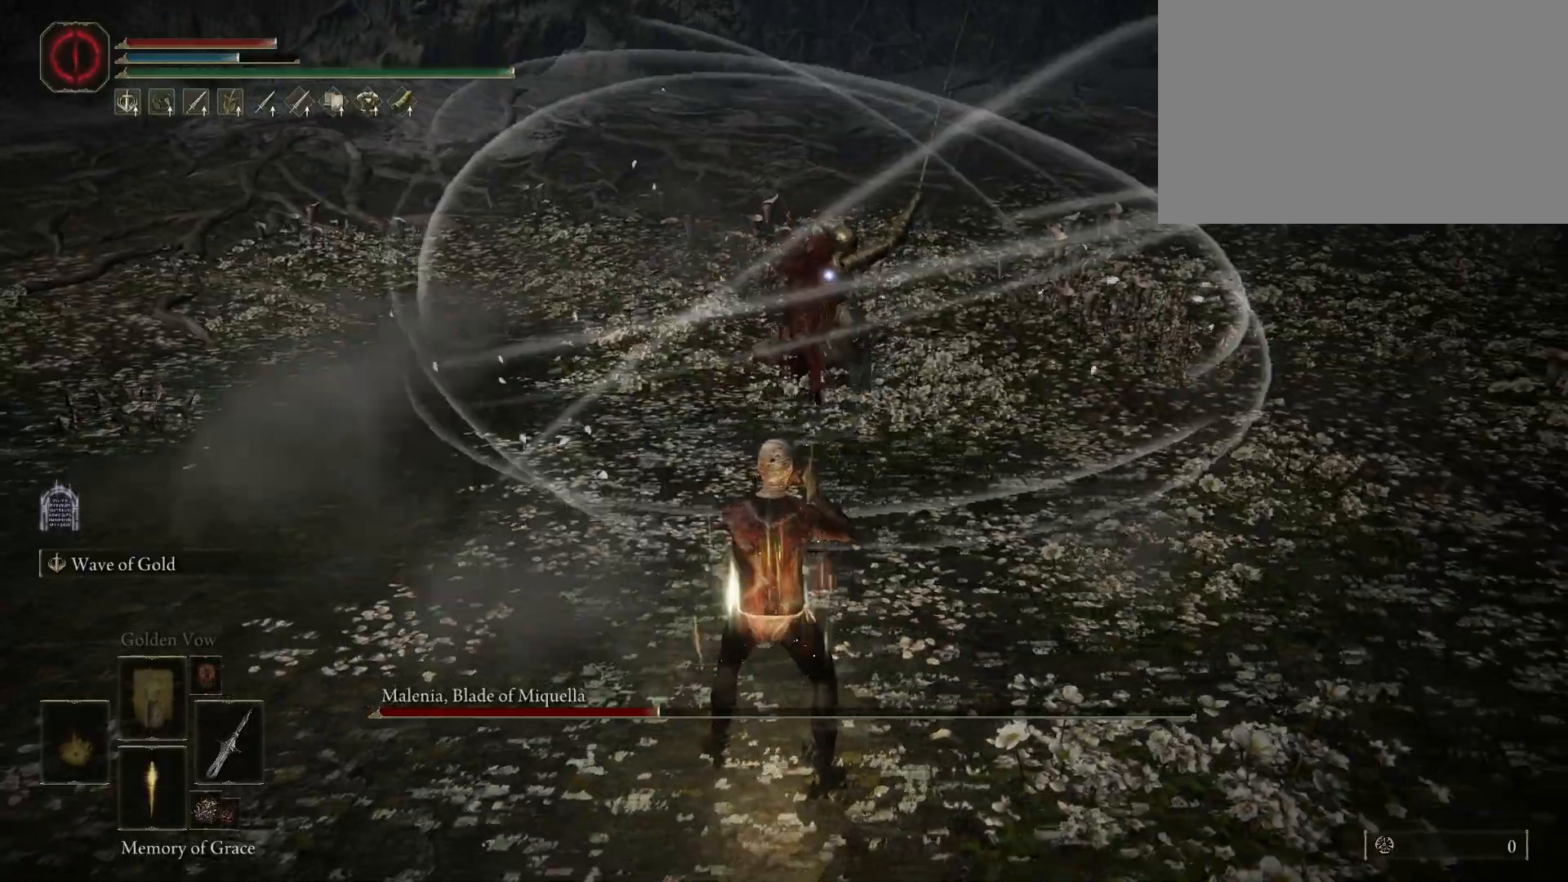
{"keys": [], "mouse": [], "events": [[50, "space", "down"], [50, "w", "down"], [200, "space", "up"], [367, "w", "up"]]}
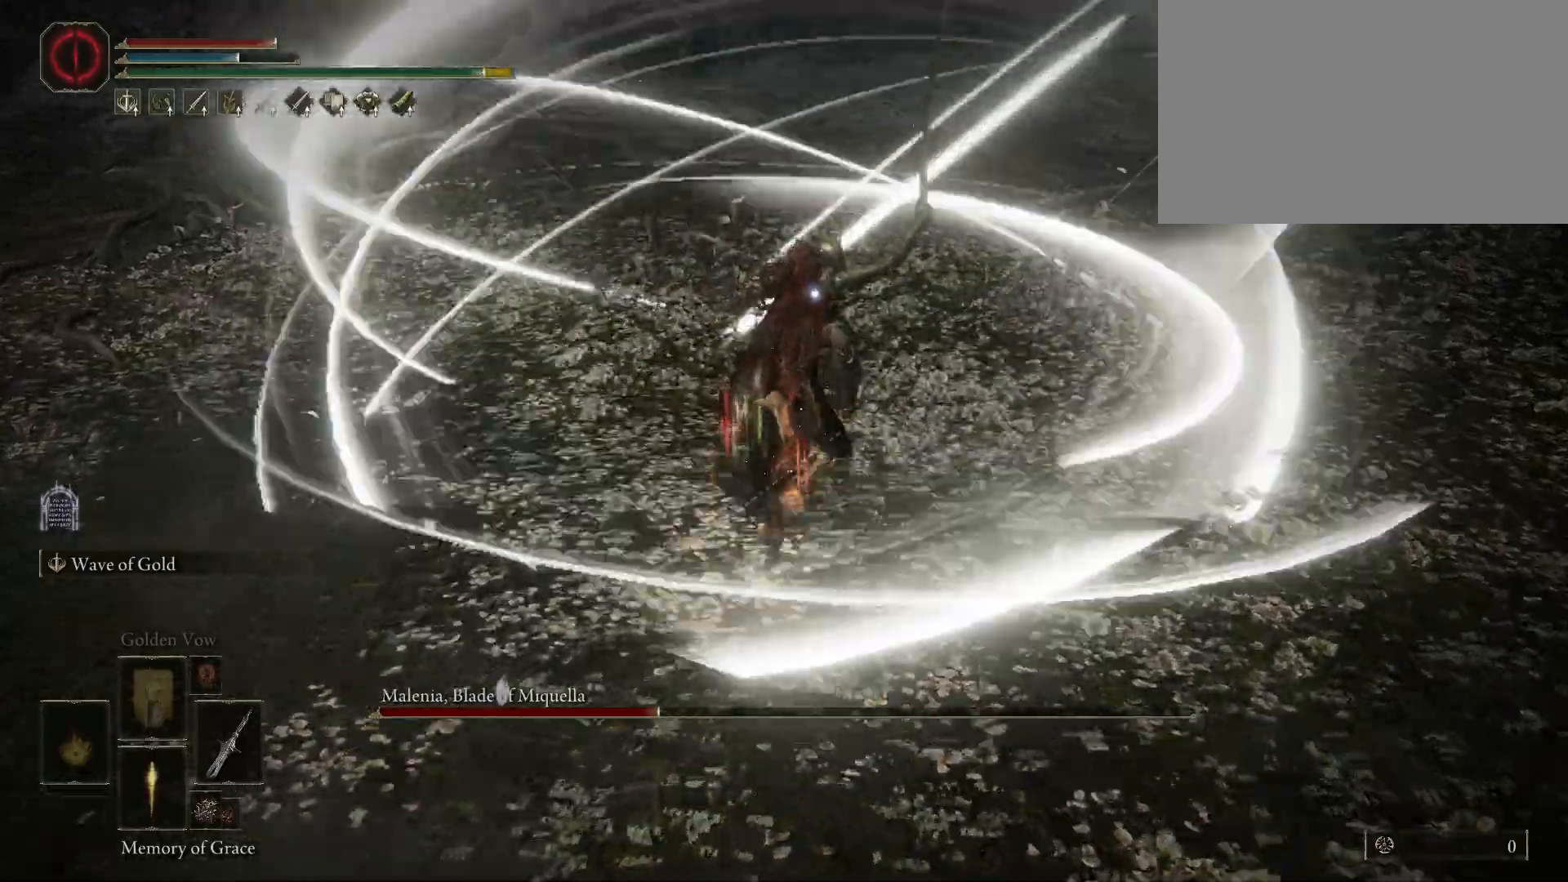
{"keys": [], "mouse": [], "events": [[67, "mouse_left", "down"], [250, "mouse_left", "up"]]}
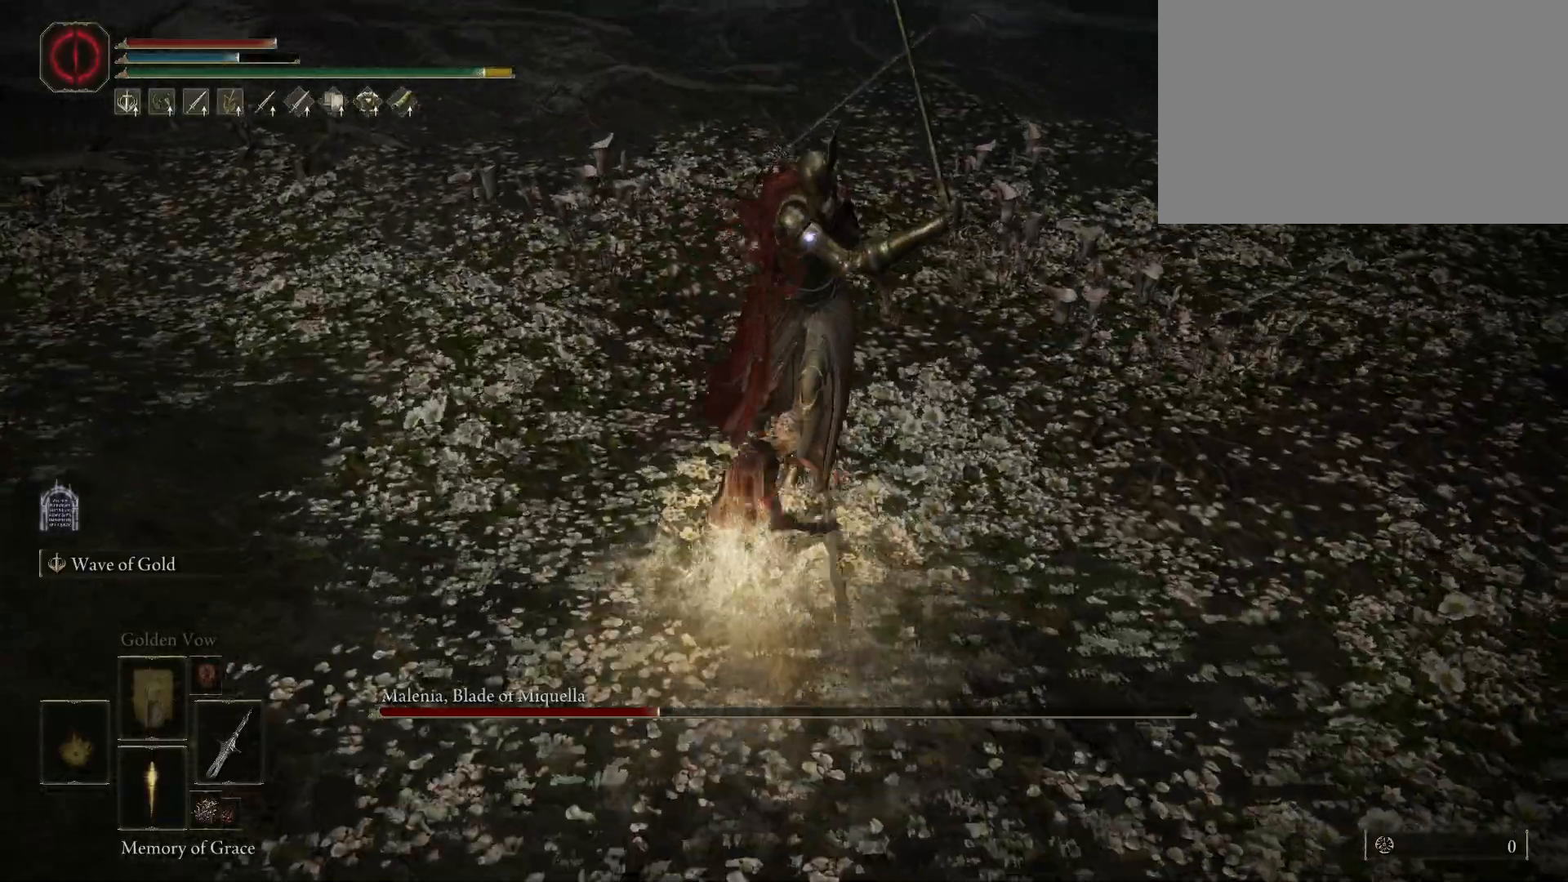
{"keys": [], "mouse": [], "events": []}
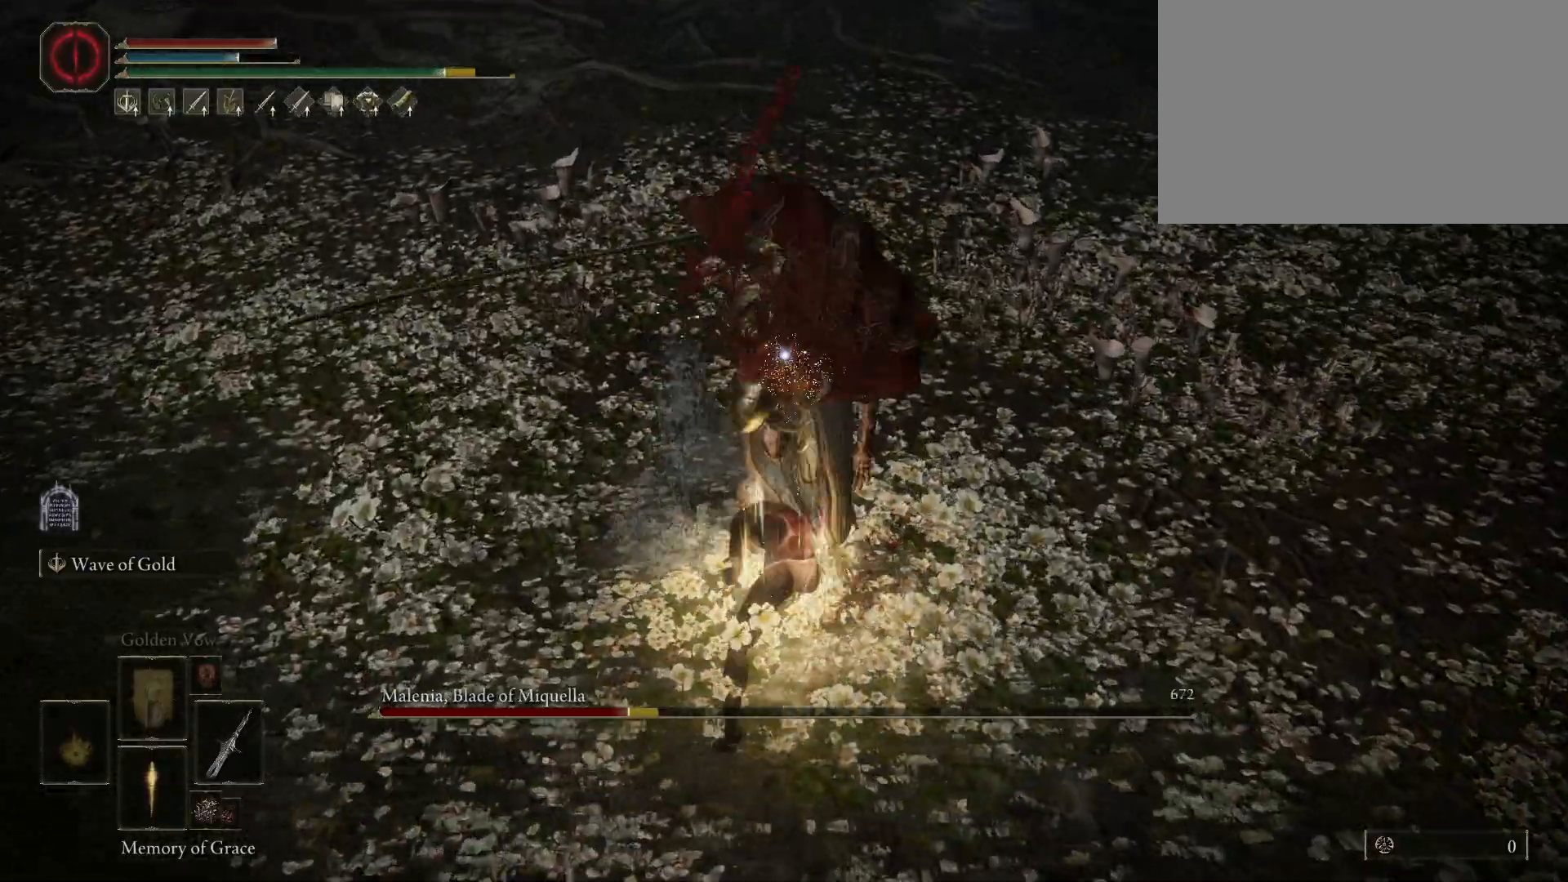
{"keys": [], "mouse": [], "events": [[283, "mouse_left", "down"], [383, "mouse_left", "up"]]}
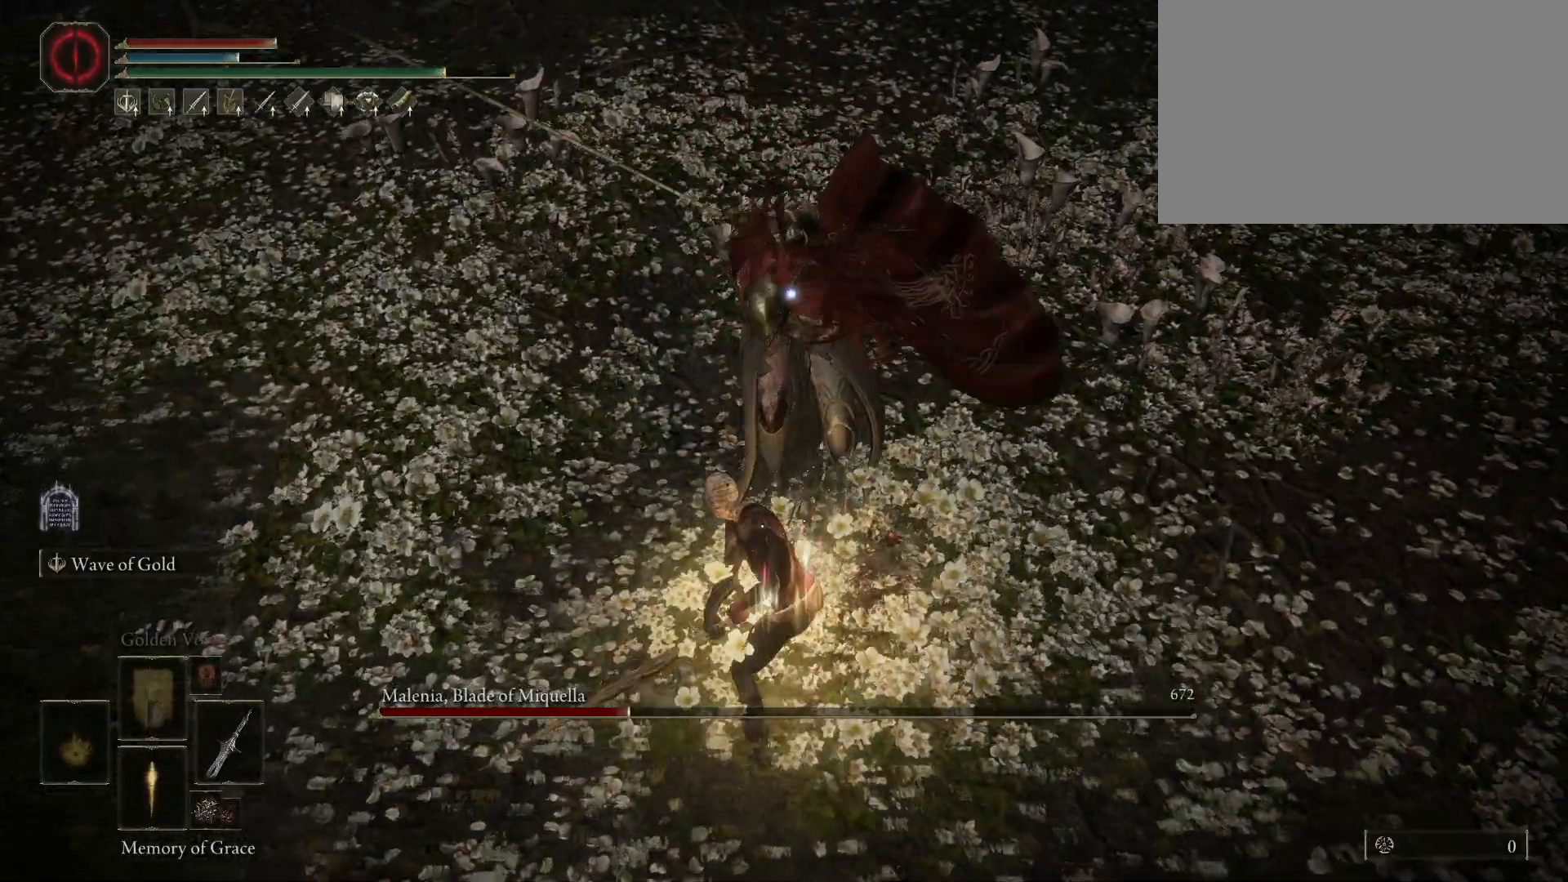
{"keys": [], "mouse": [], "events": []}
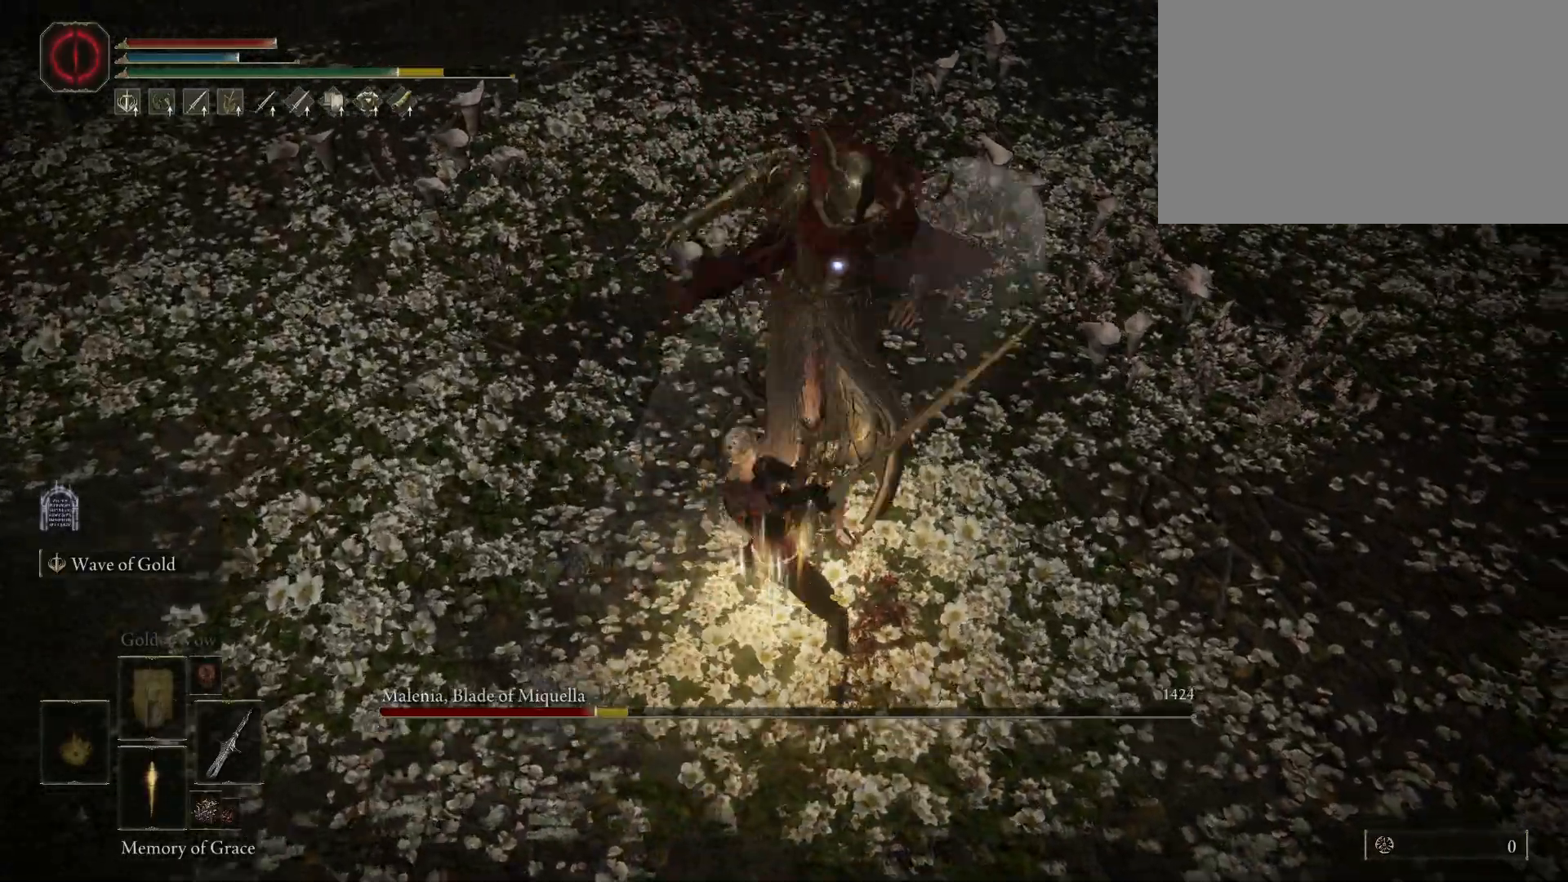
{"keys": [], "mouse": [], "events": [[217, "mouse_left", "down"], [367, "mouse_left", "up"]]}
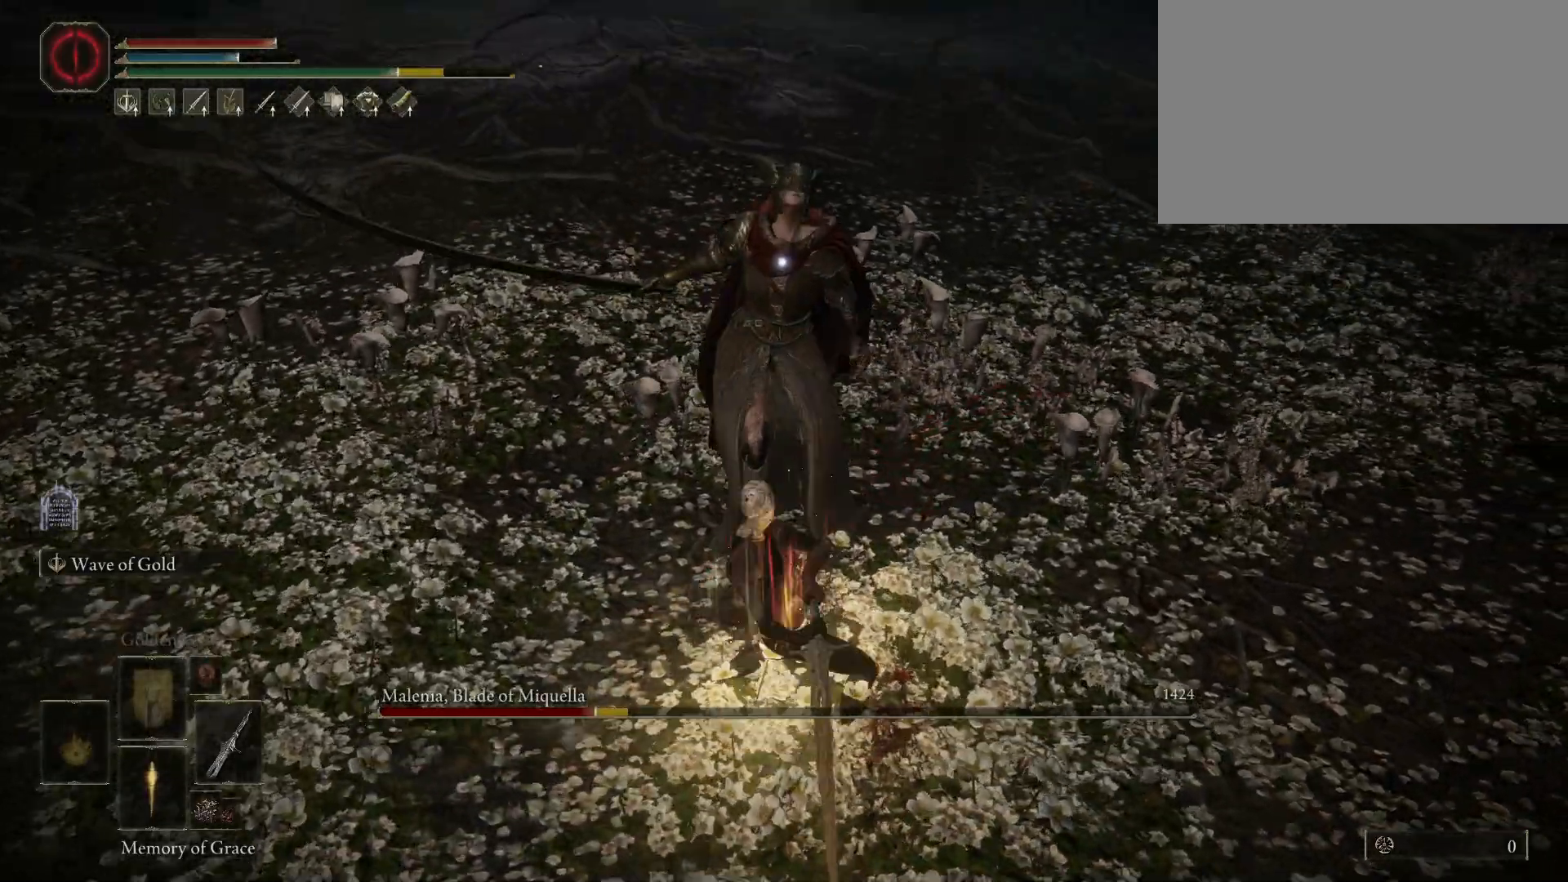
{"keys": [], "mouse": [], "events": []}
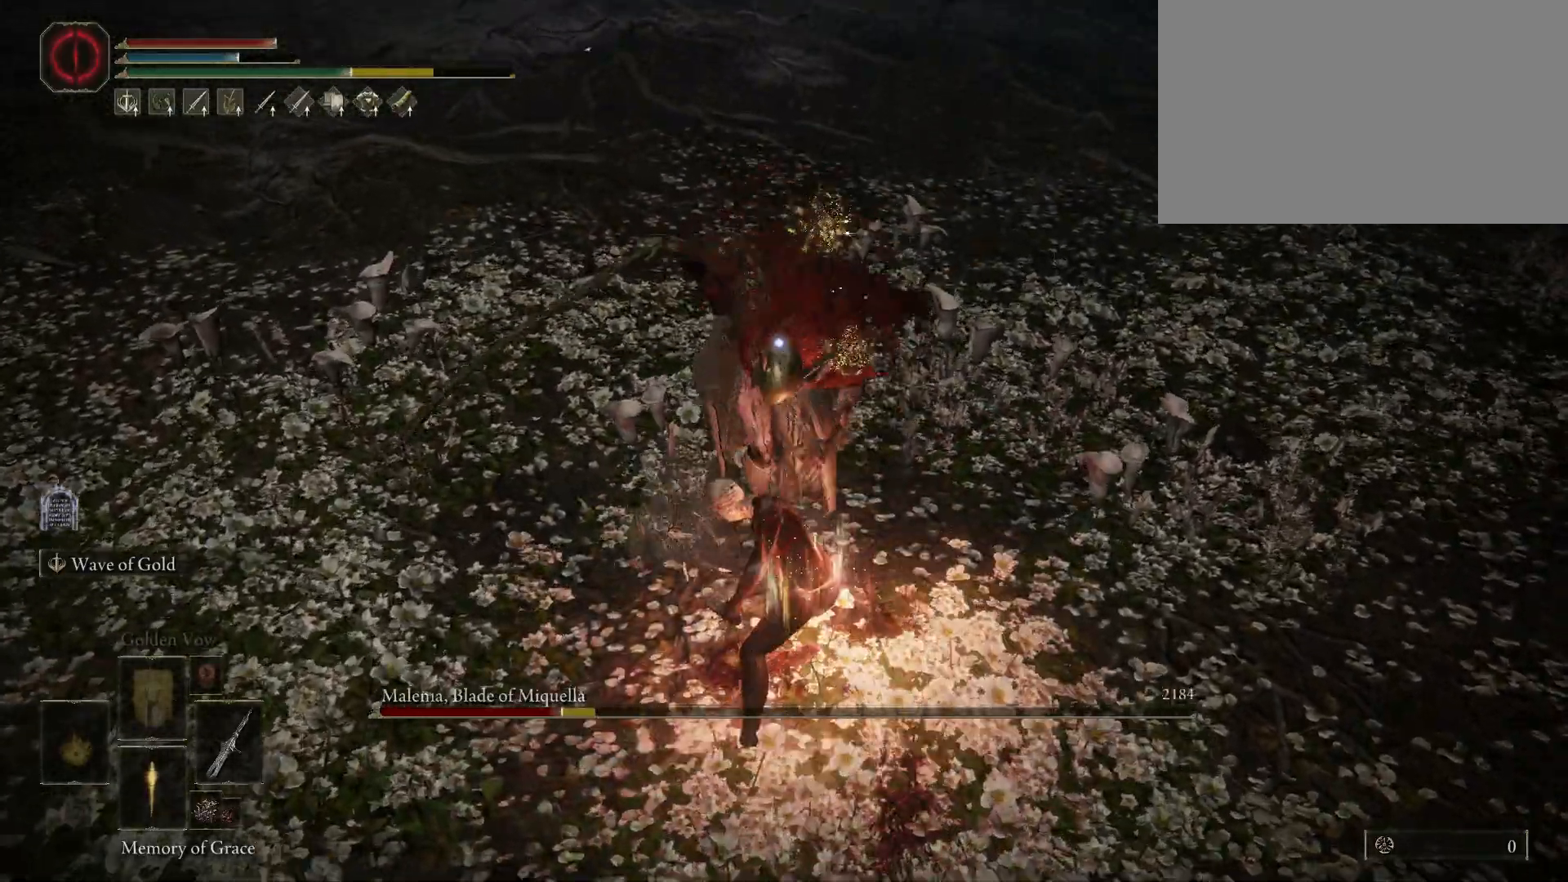
{"keys": [], "mouse": [], "events": []}
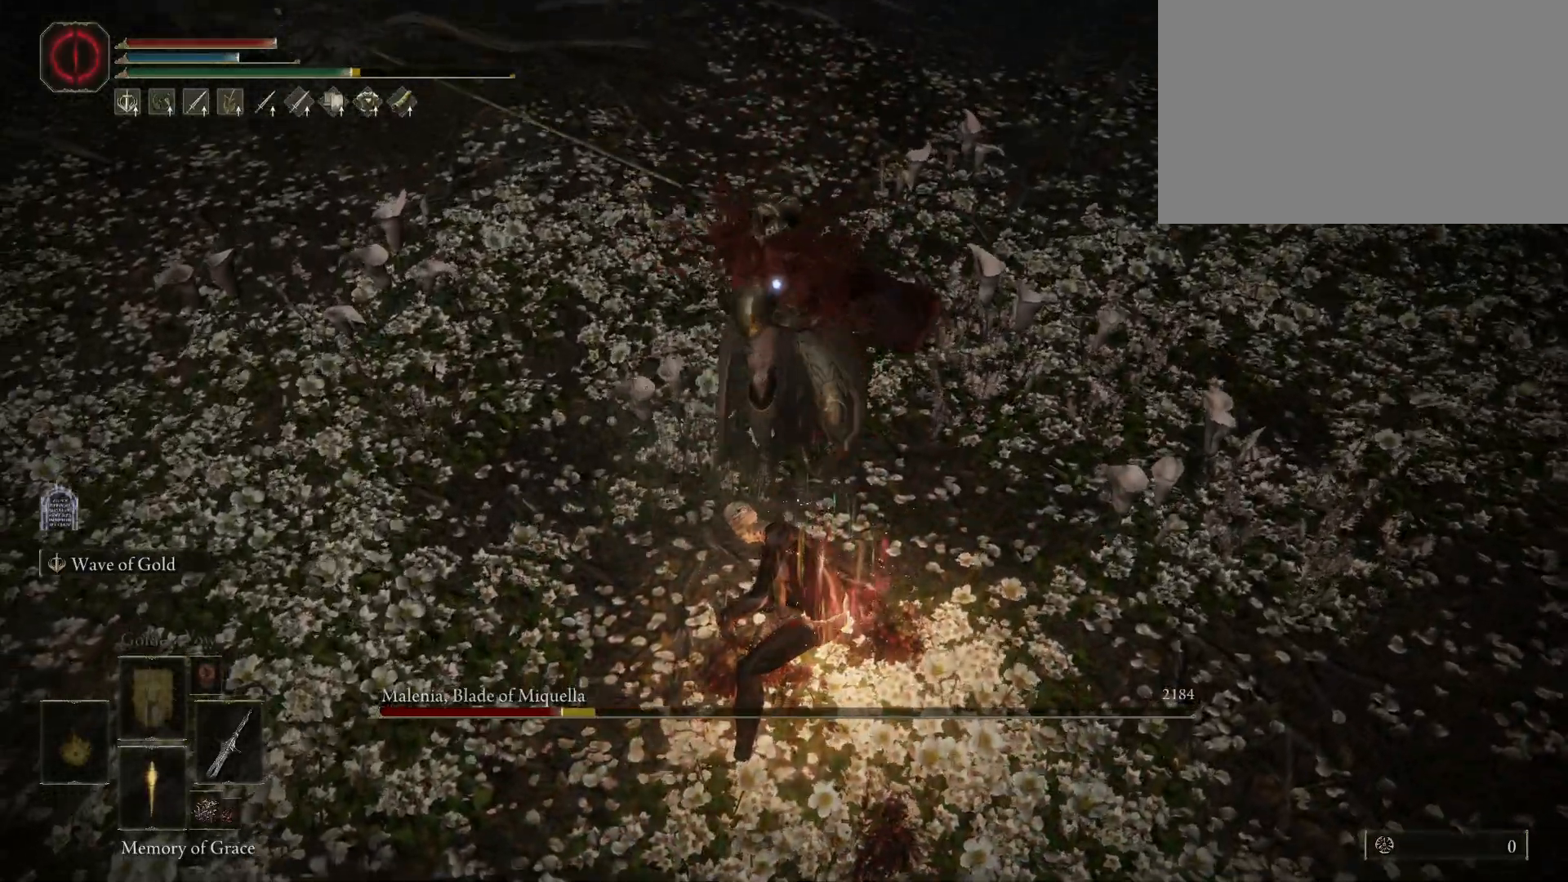
{"keys": ["s"], "mouse": [], "events": [[317, "s", "down"]]}
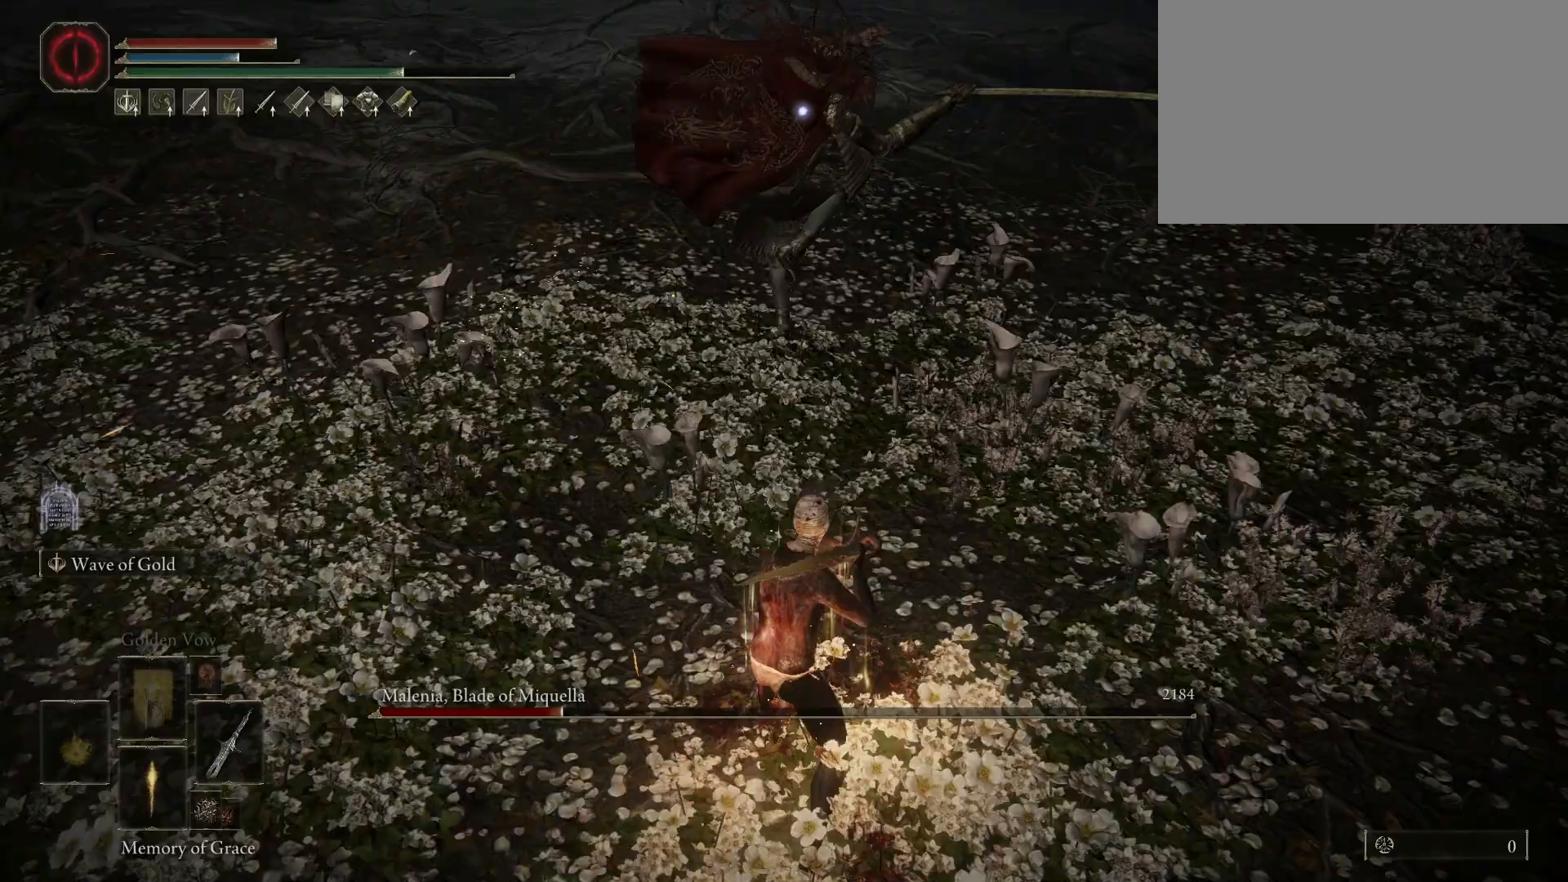
{"keys": ["d"], "mouse": [], "events": [[200, "d", "down"], [283, "s", "up"]]}
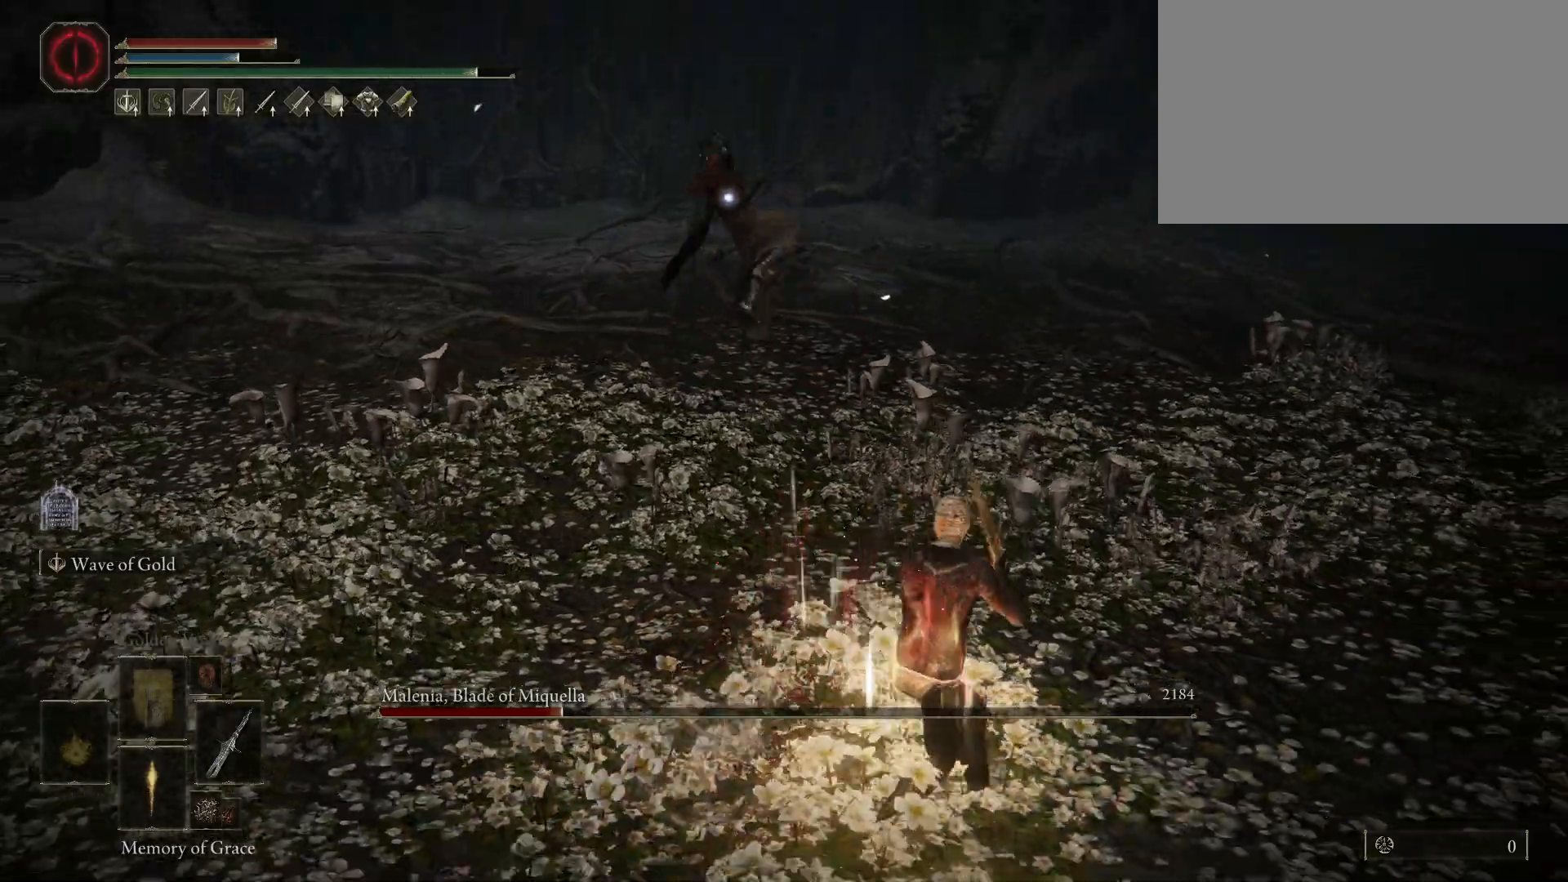
{"keys": ["d", "w"], "mouse": [], "events": [[250, "w", "down"]]}
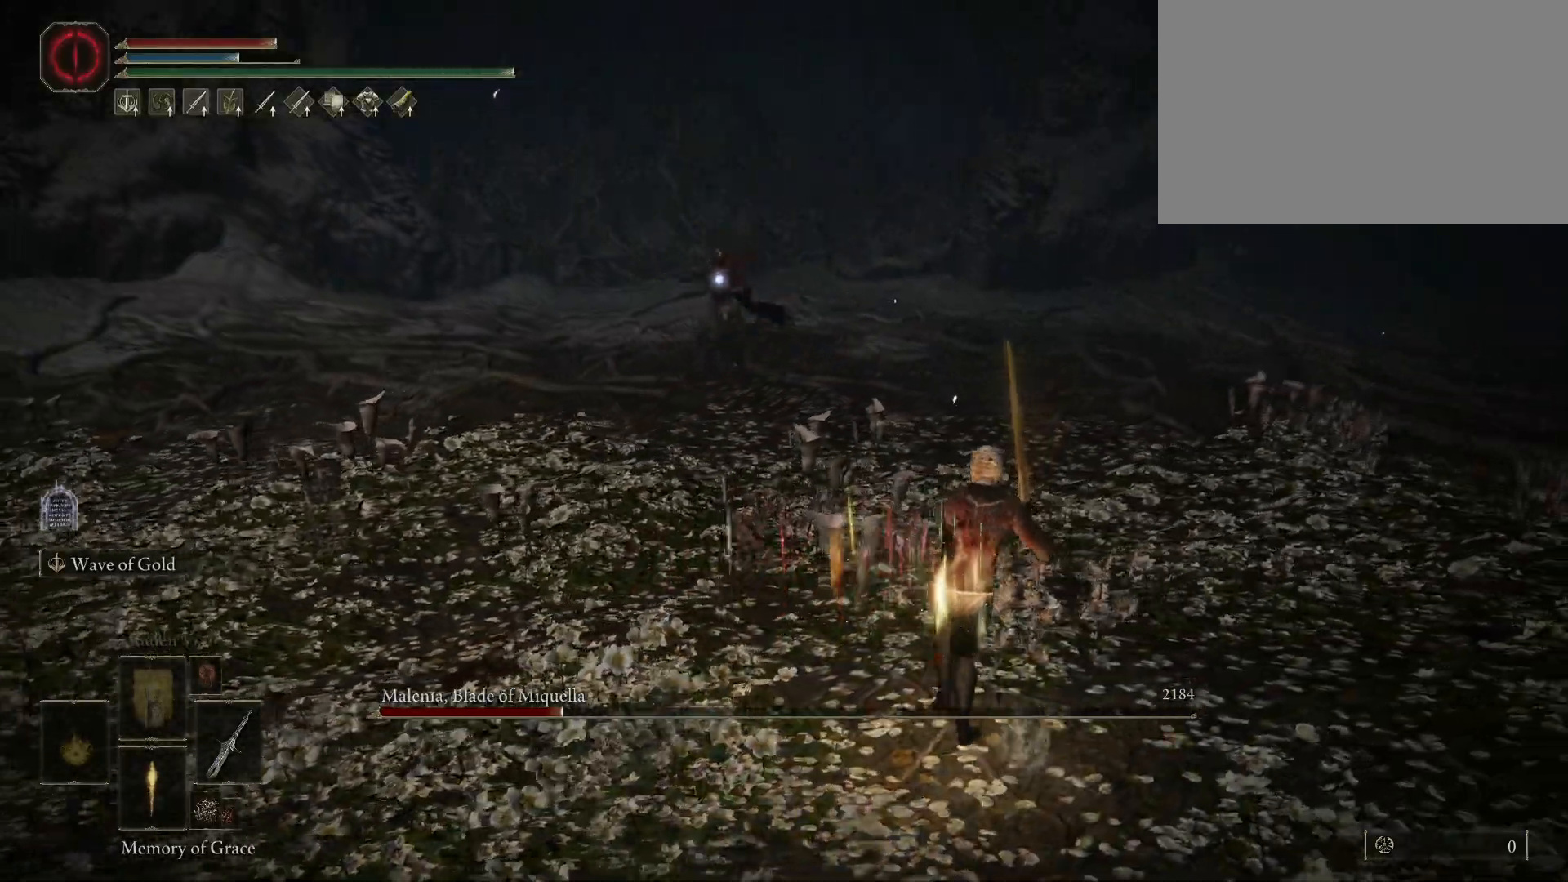
{"keys": ["w"], "mouse": [], "events": [[267, "d", "up"]]}
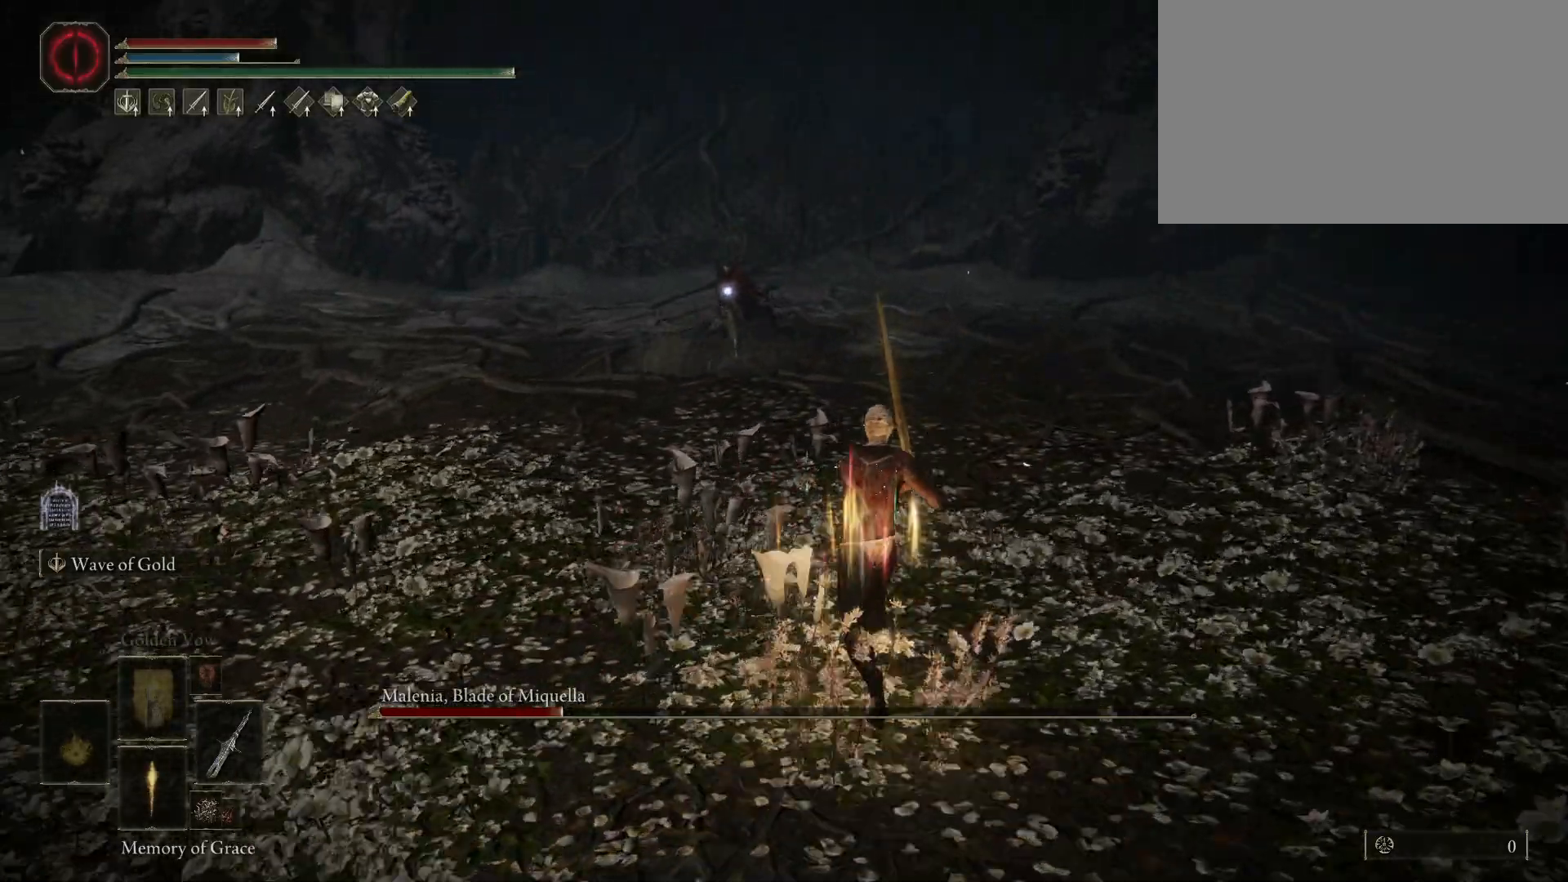
{"keys": ["d"], "mouse": [], "events": [[150, "d", "down"], [233, "w", "up"], [333, "w", "down"], [467, "w", "up"]]}
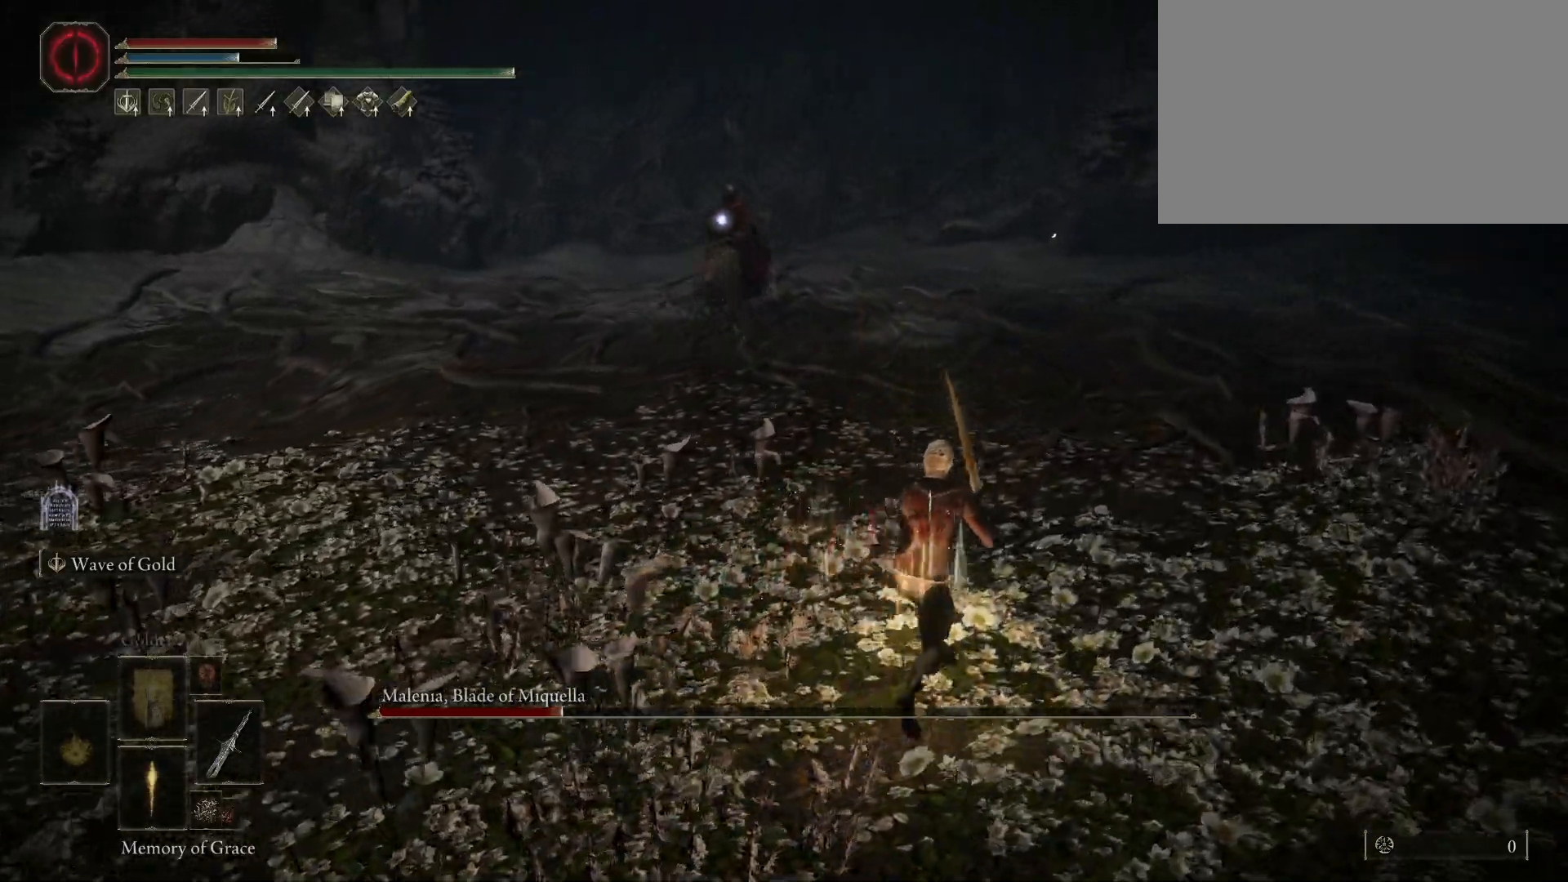
{"keys": ["s"], "mouse": [], "events": [[350, "s", "down"], [433, "d", "up"]]}
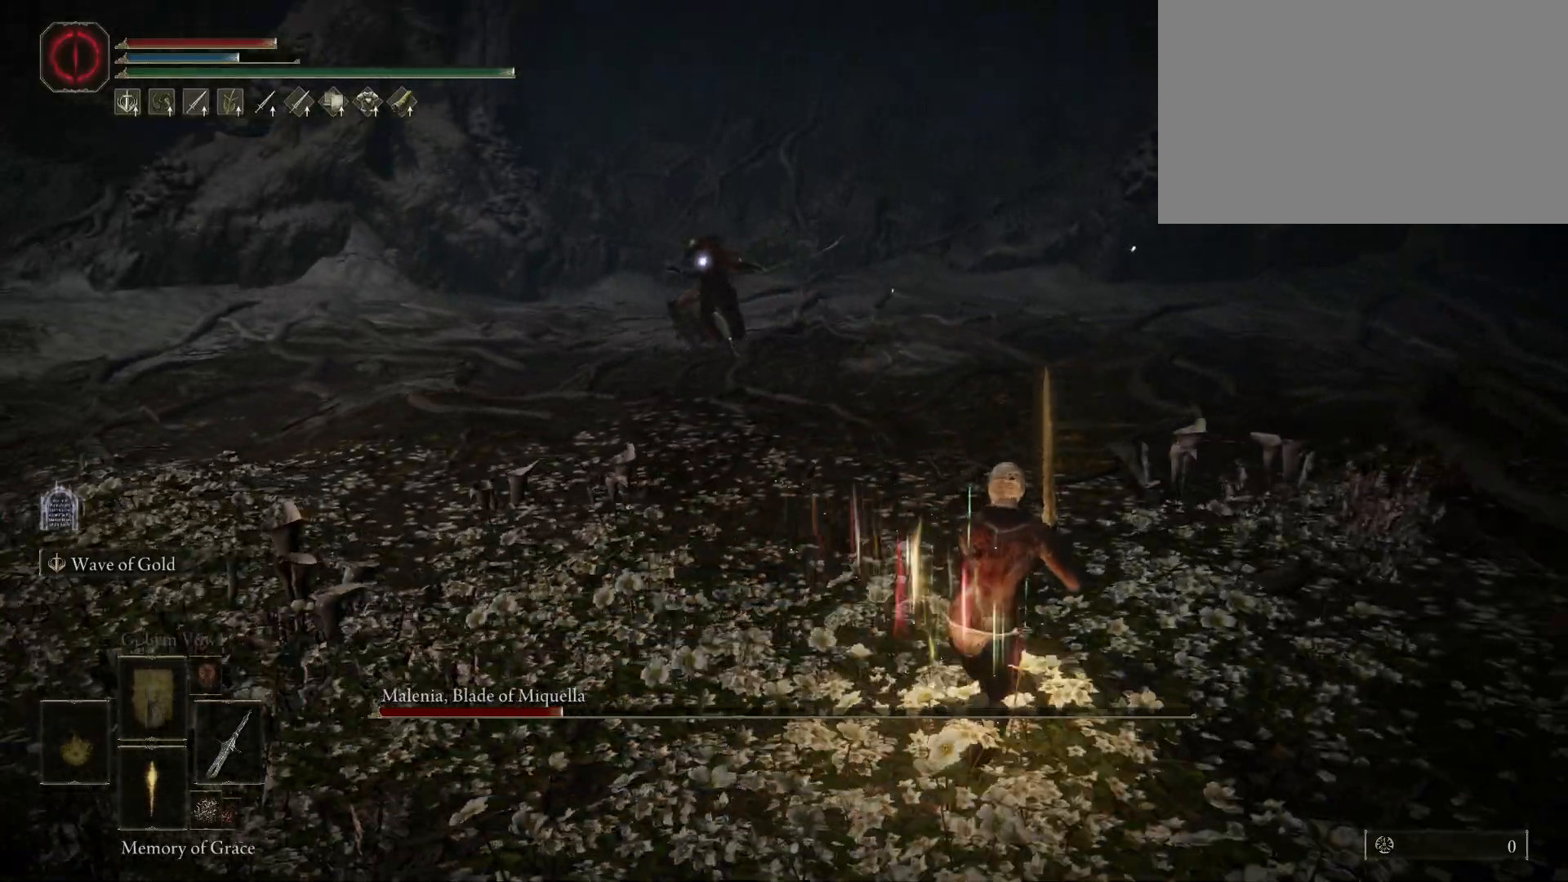
{"keys": ["a", "s"], "mouse": [], "events": [[217, "a", "down"]]}
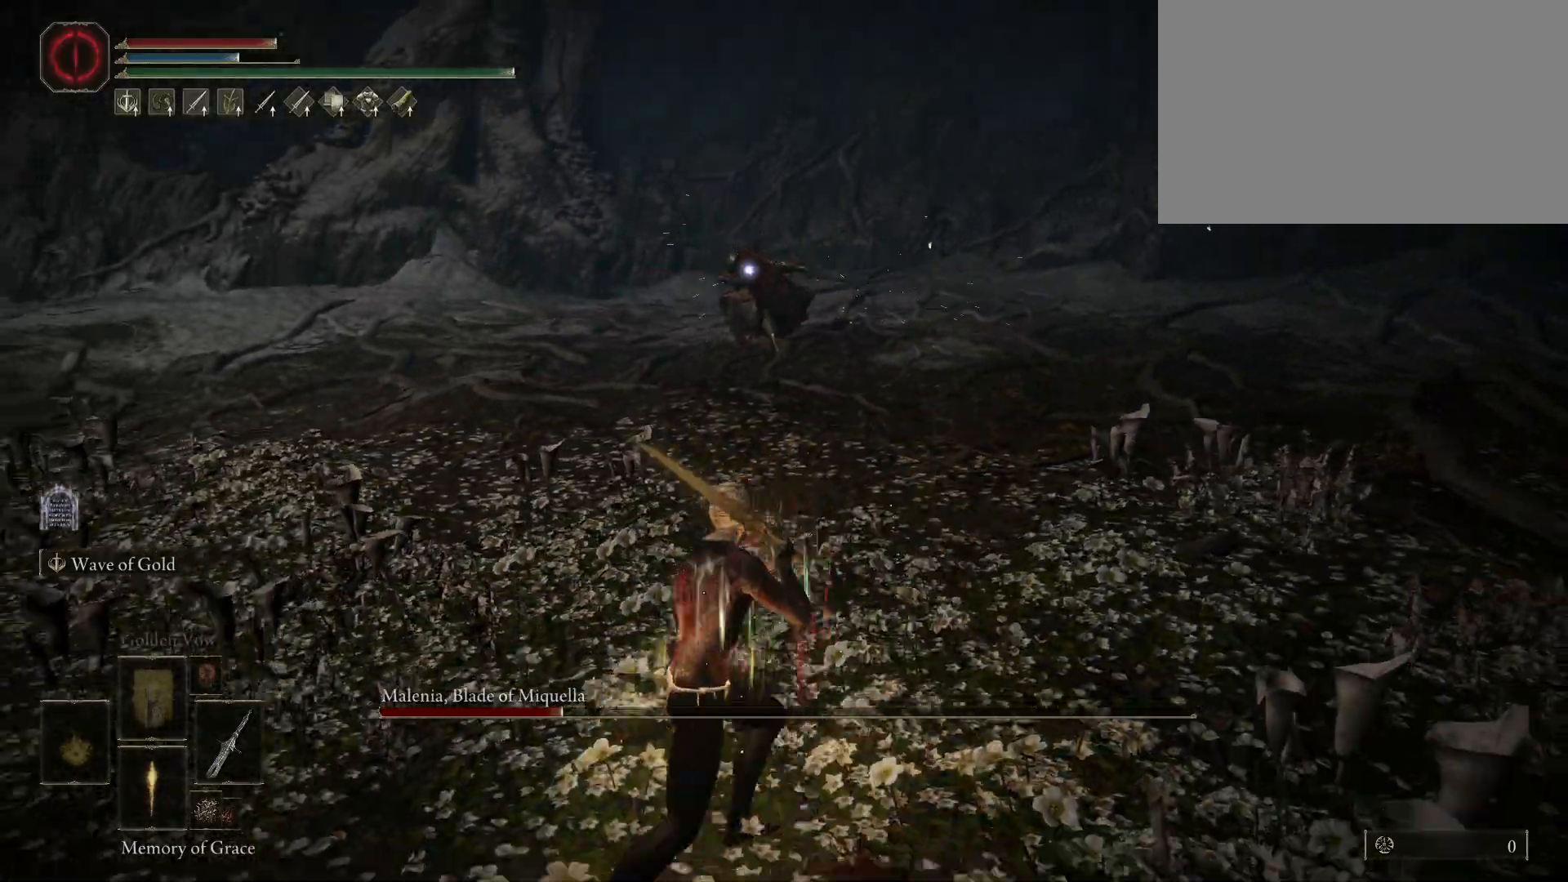
{"keys": ["s"], "mouse": [], "events": [[100, "a", "up"]]}
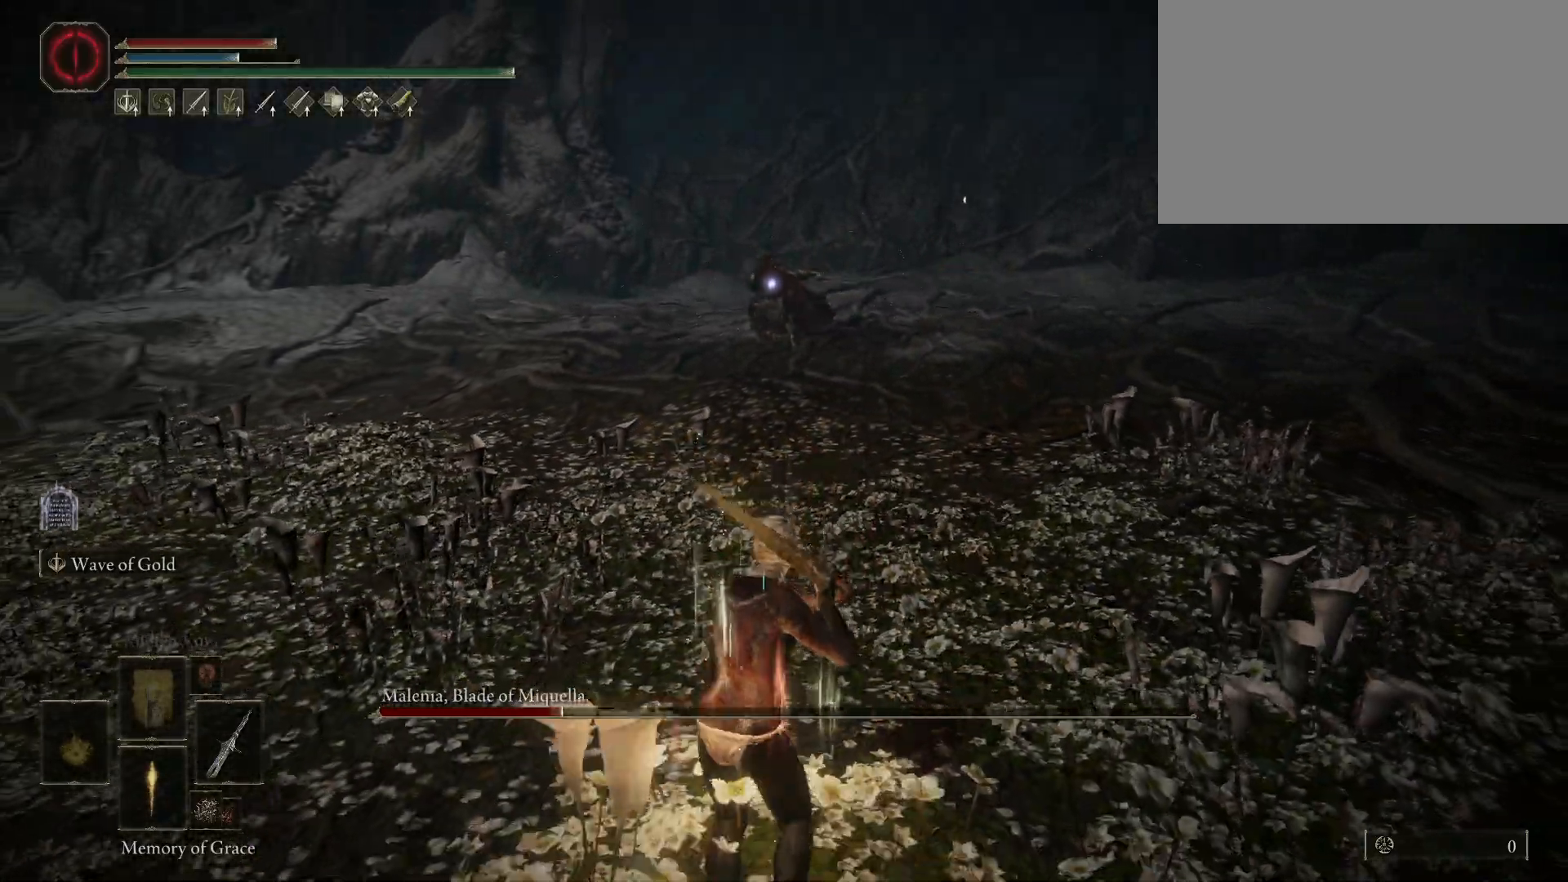
{"keys": ["s"], "mouse": [], "events": [[350, "space", "down"], [483, "space", "up"]]}
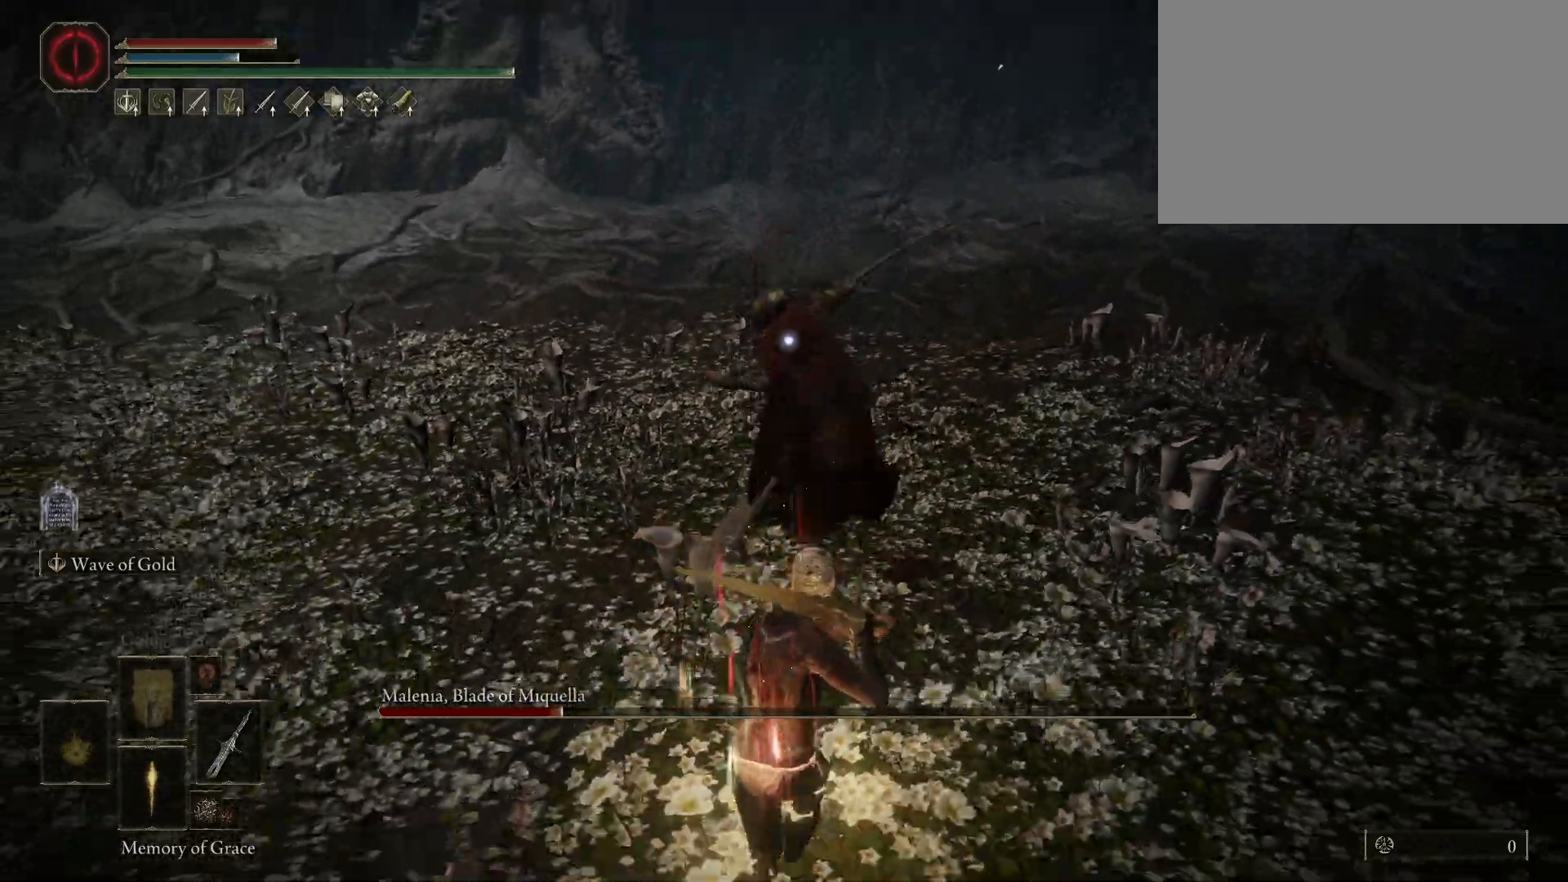
{"keys": [], "mouse": [], "events": [[317, "s", "up"]]}
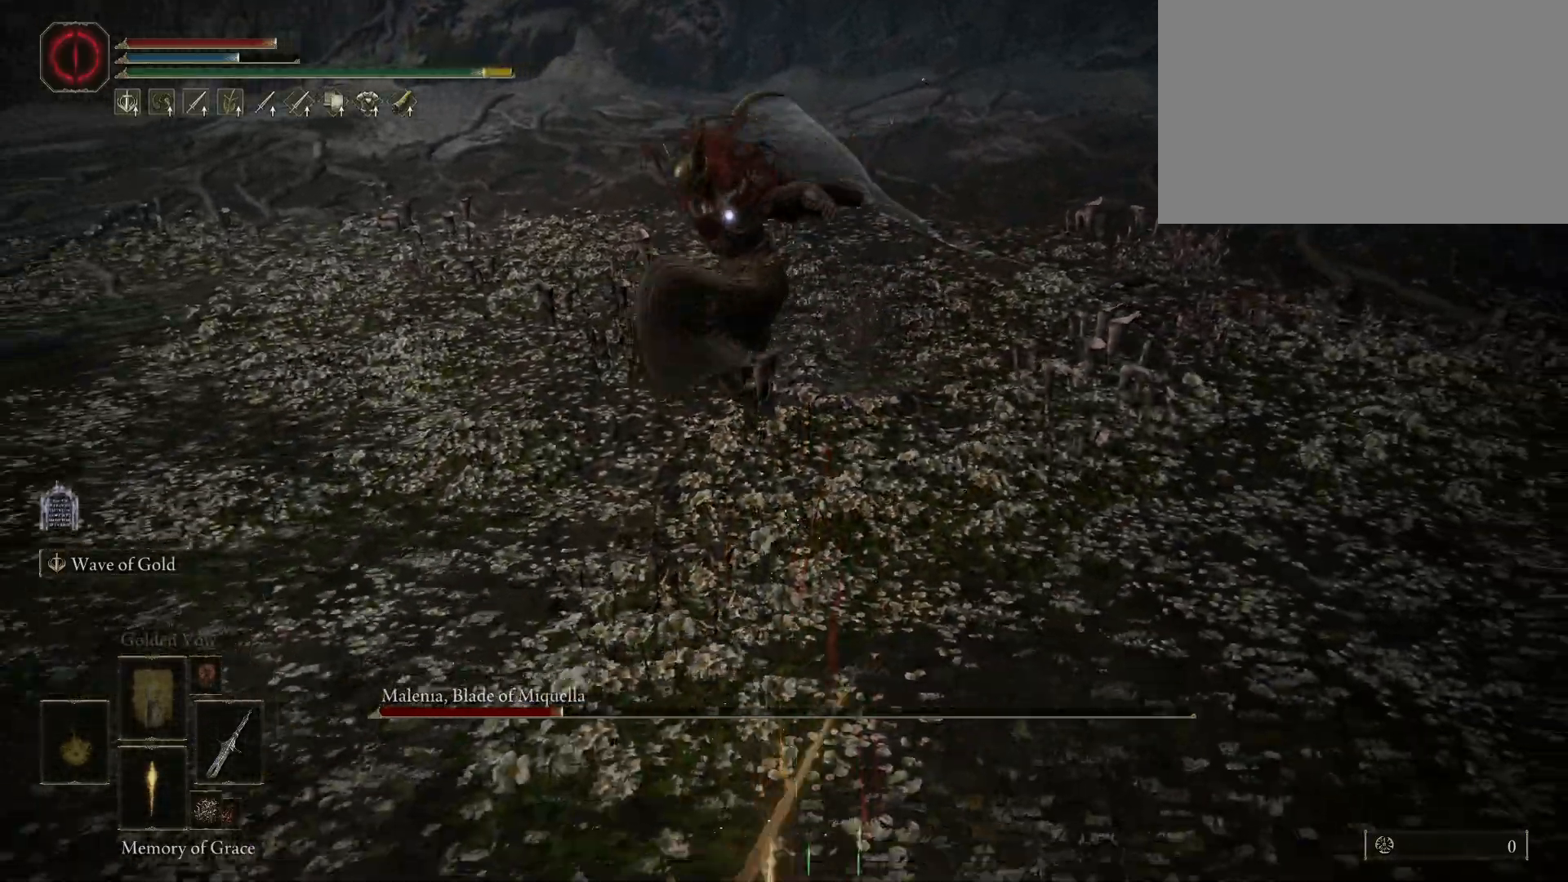
{"keys": ["w"], "mouse": [], "events": [[100, "space", "down"], [100, "w", "down"], [233, "space", "up"]]}